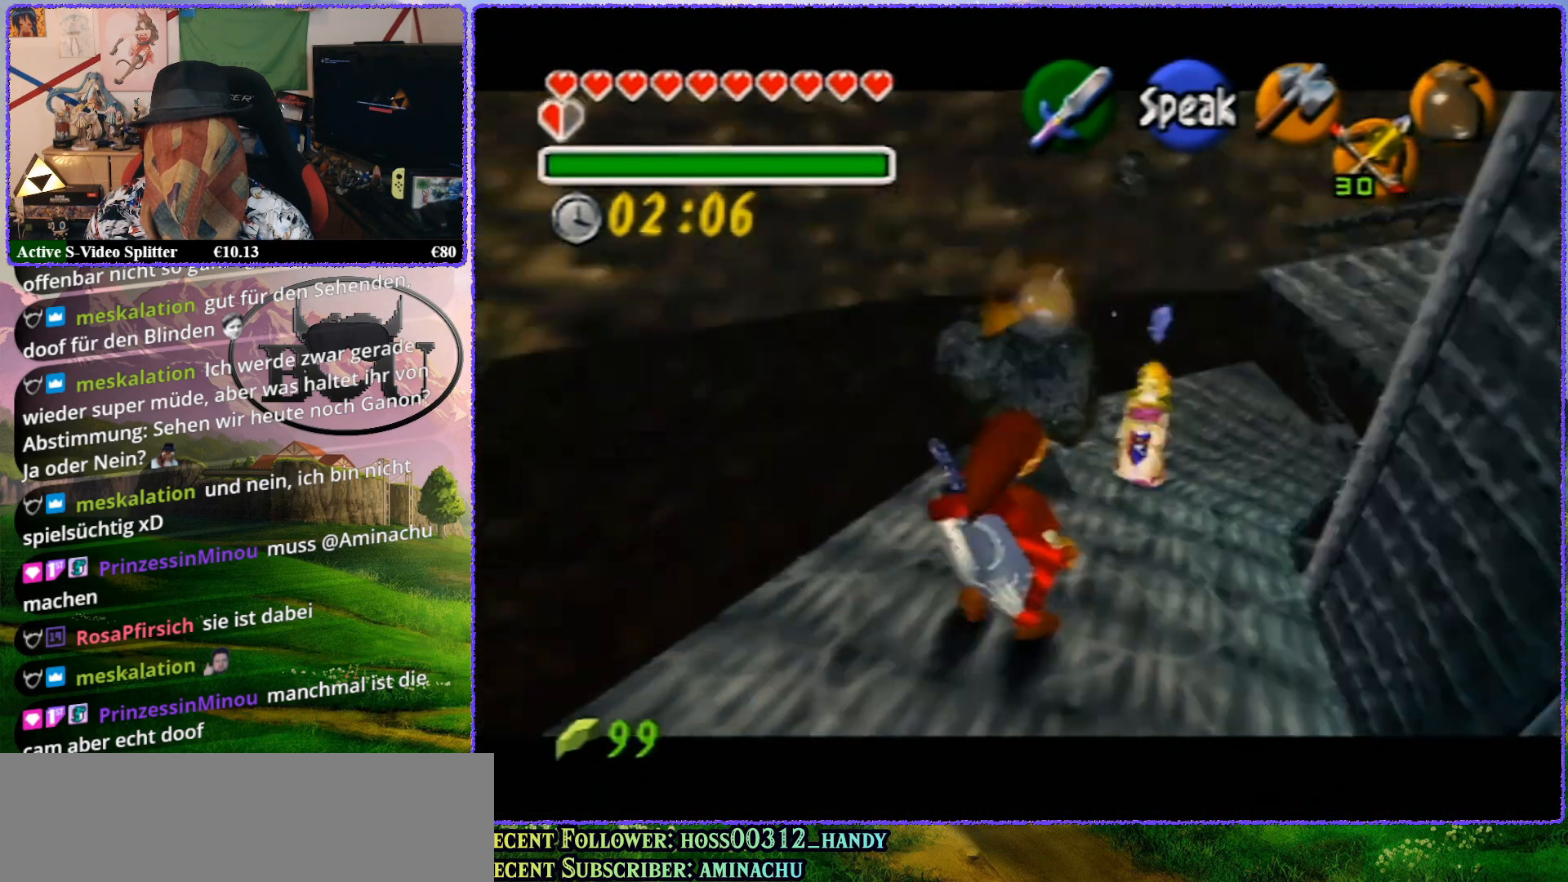
Gameplay with a controller (Nintendo layout); each line is a JSON object with the inputs held at the frame after it. "events" lists button and stick changes between this image and that frame as [ms after this image, input, new state], when the widget could be followed in between. Not read: L1 L3 R3.
{"buttons": [], "left_stick": "center", "events": []}
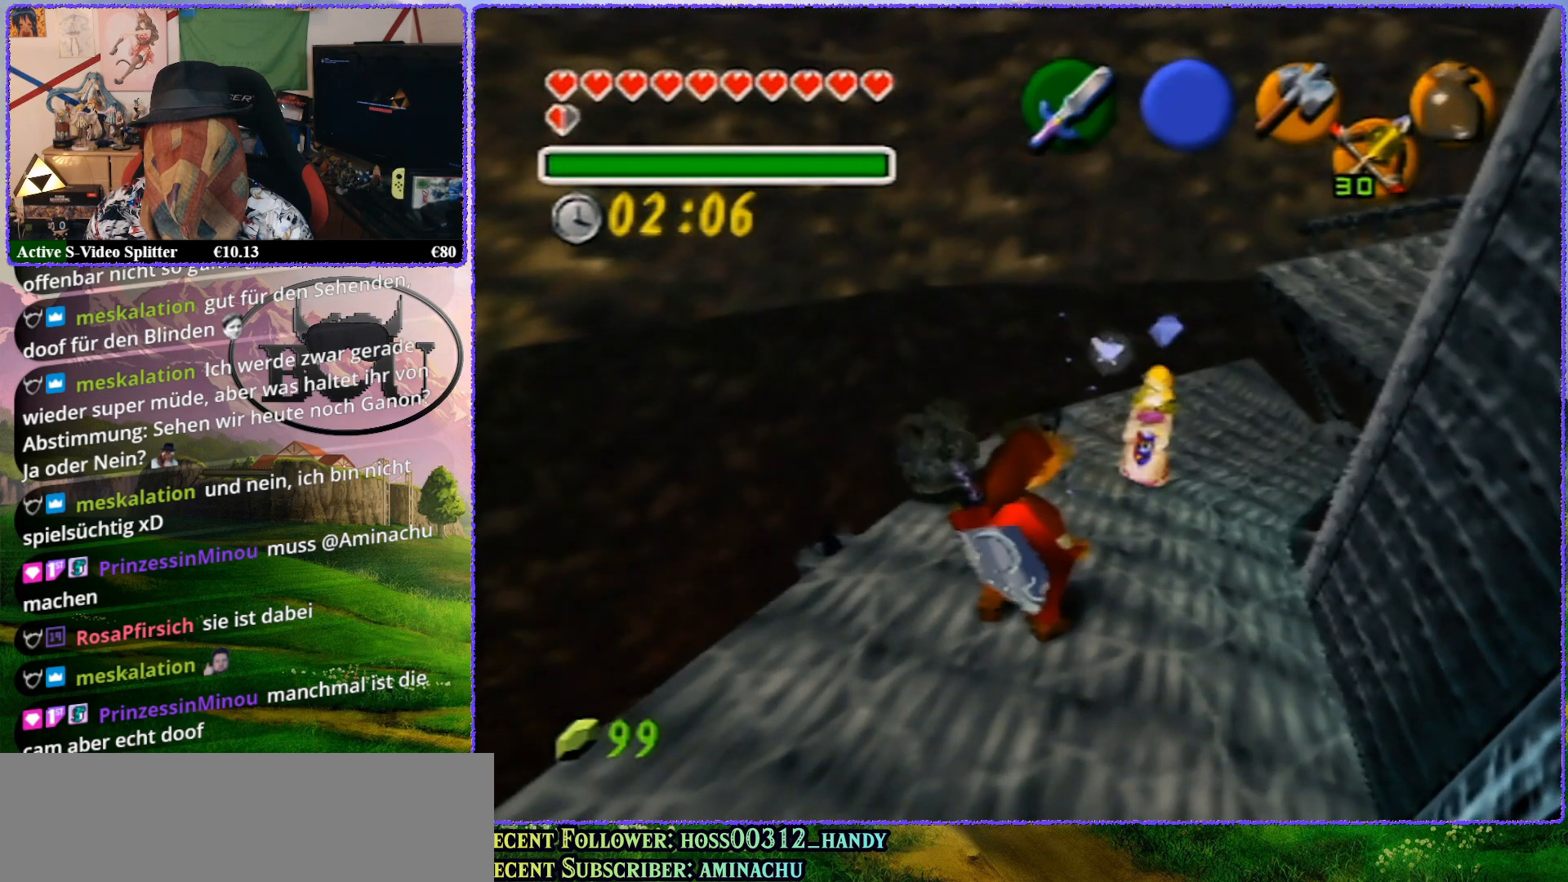
{"buttons": [], "left_stick": "up", "events": [[150, "left_stick", "up"], [283, "A", "down"], [367, "A", "up"], [433, "A", "down"], [483, "A", "up"]]}
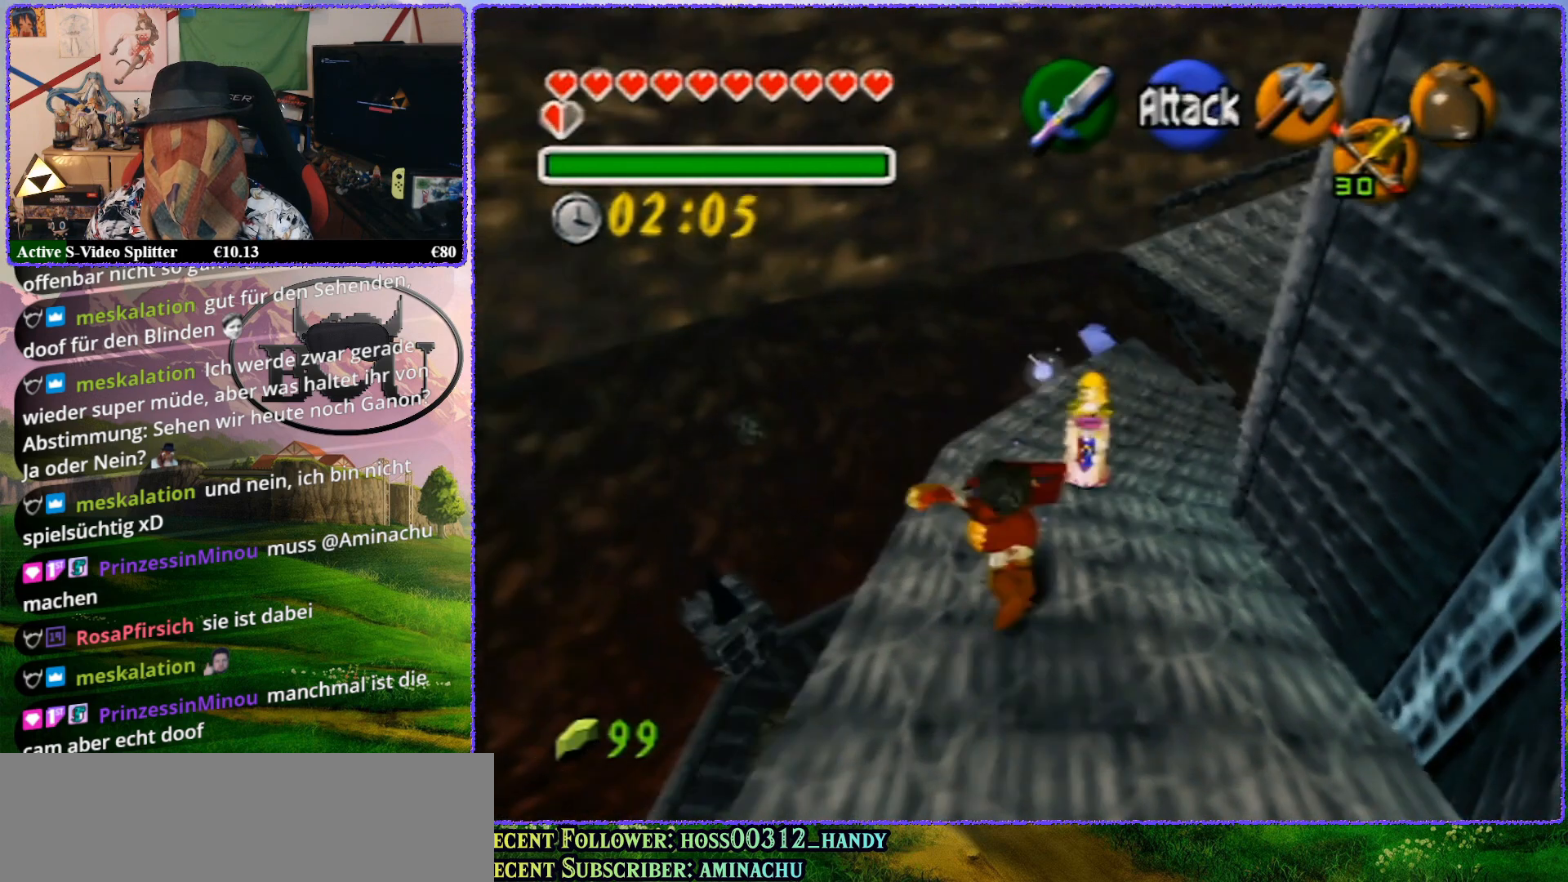
{"buttons": [], "left_stick": "up", "events": [[50, "A", "down"], [150, "A", "up"], [217, "A", "down"], [317, "A", "up"]]}
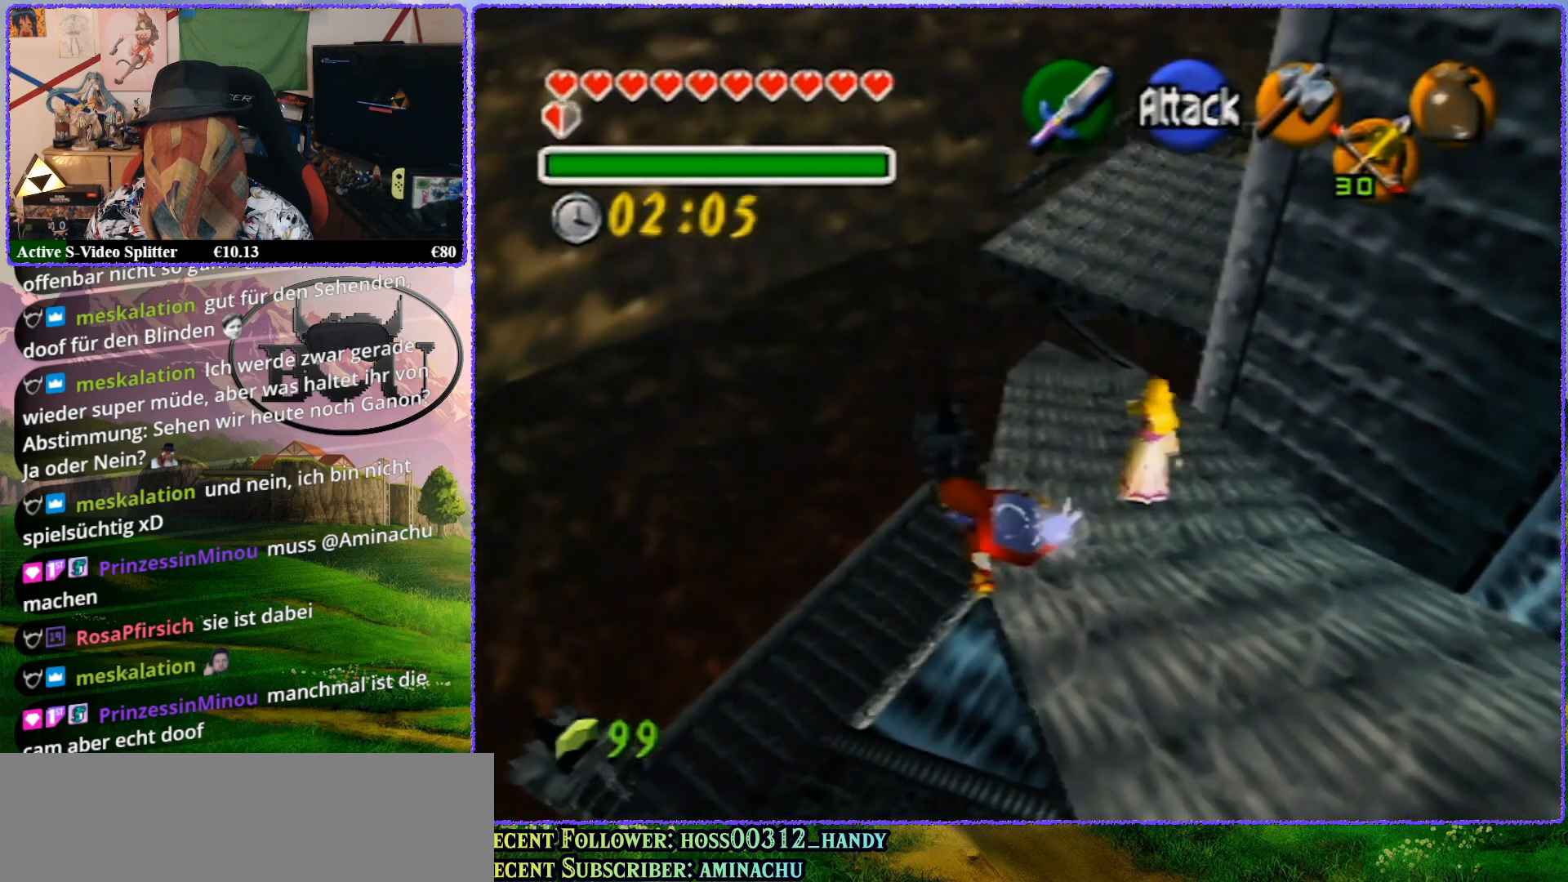
{"buttons": [], "left_stick": "up", "events": []}
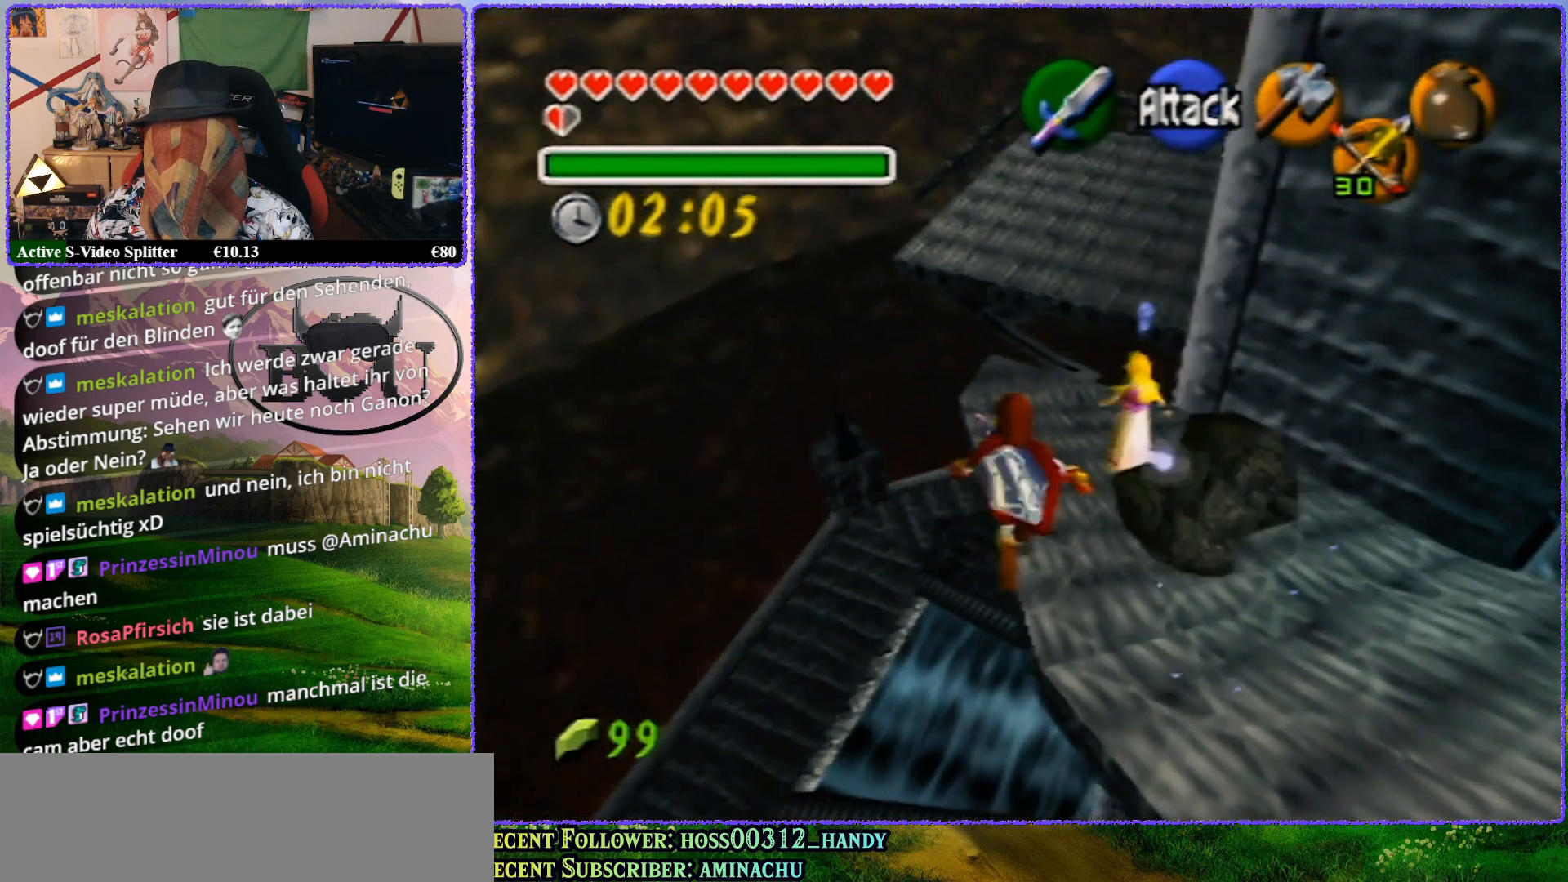
{"buttons": [], "left_stick": "up", "events": []}
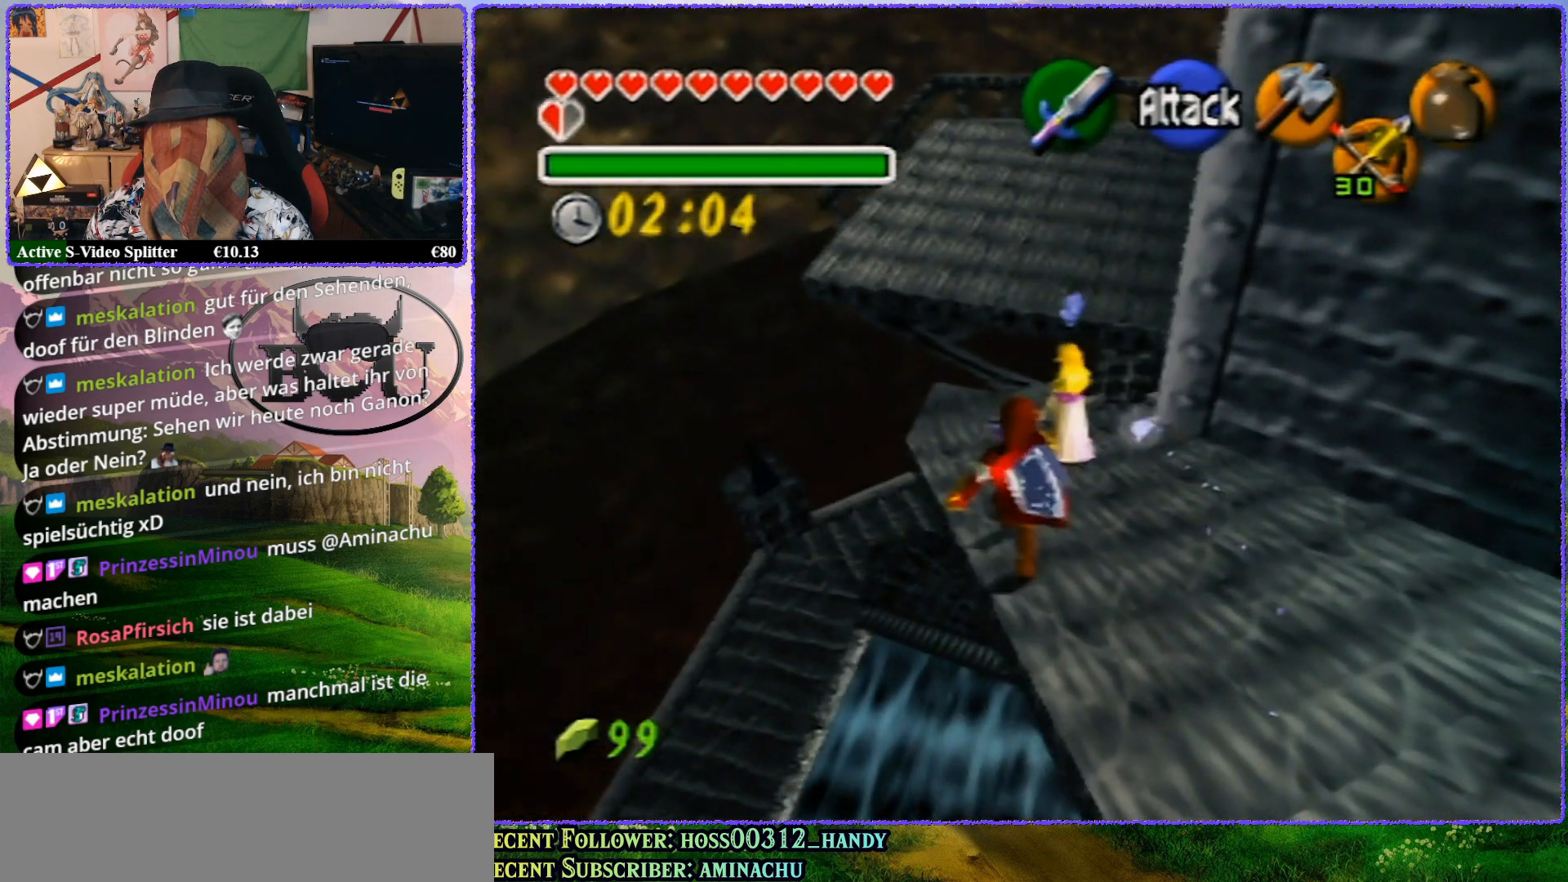
{"buttons": [], "left_stick": "up", "events": []}
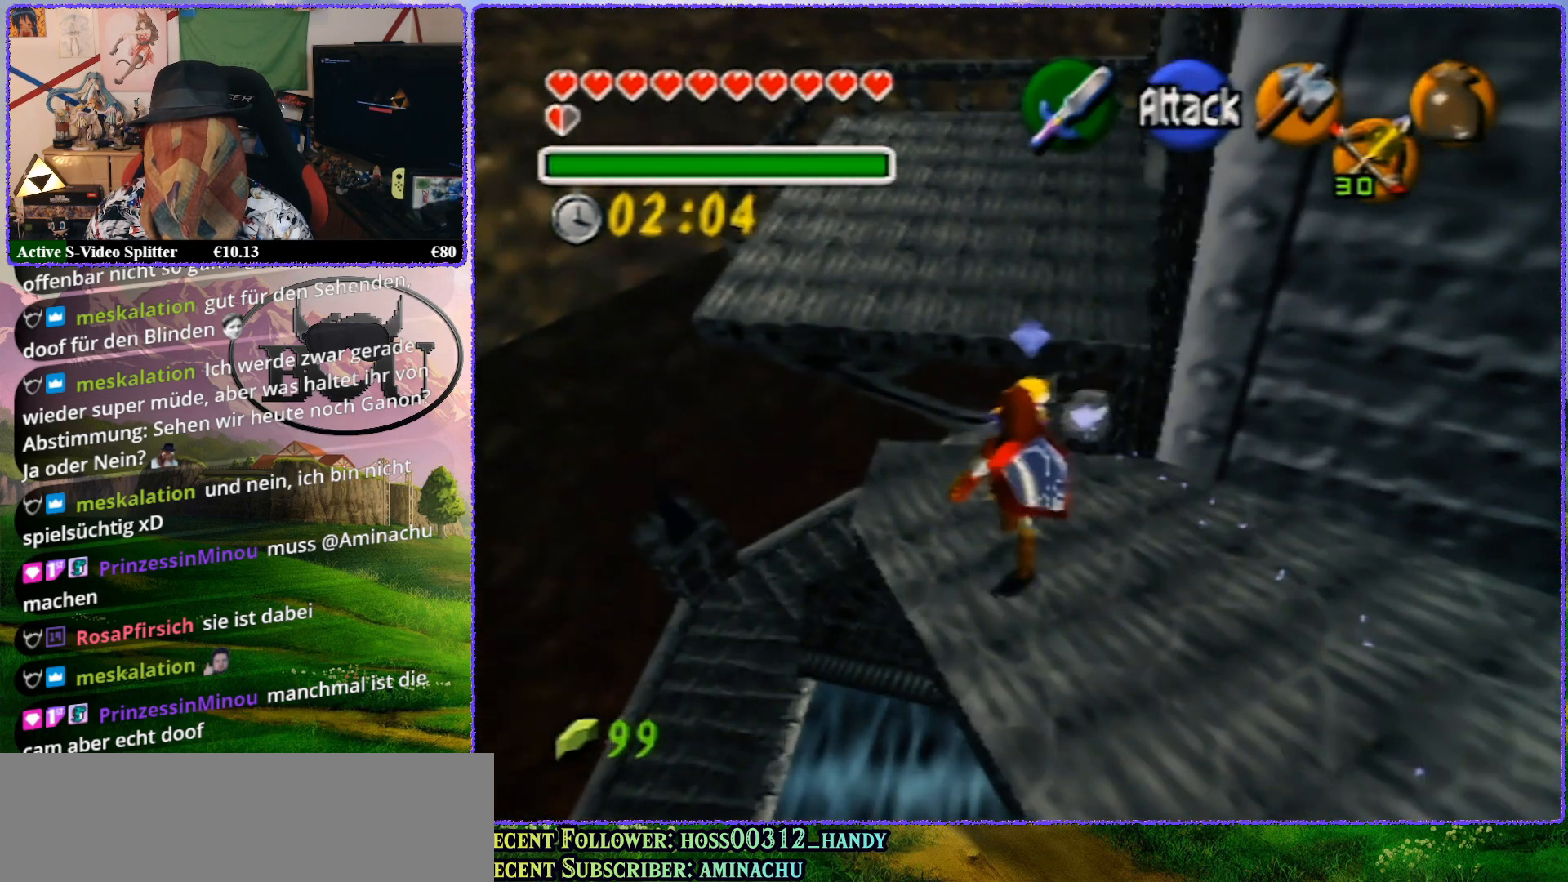
{"buttons": [], "left_stick": "up", "events": []}
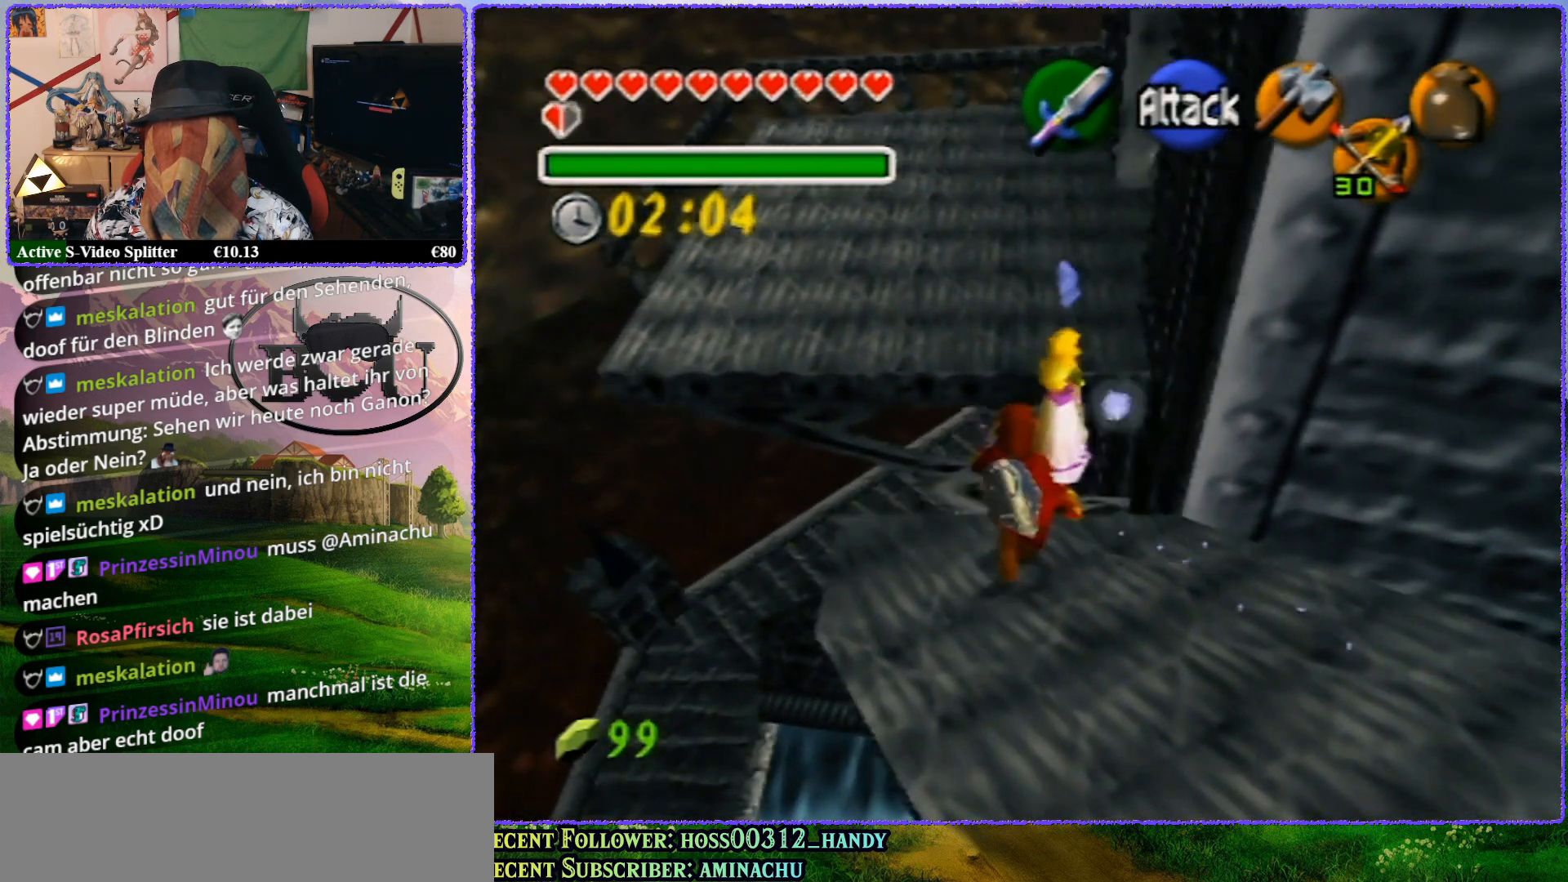
{"buttons": [], "left_stick": "up", "events": []}
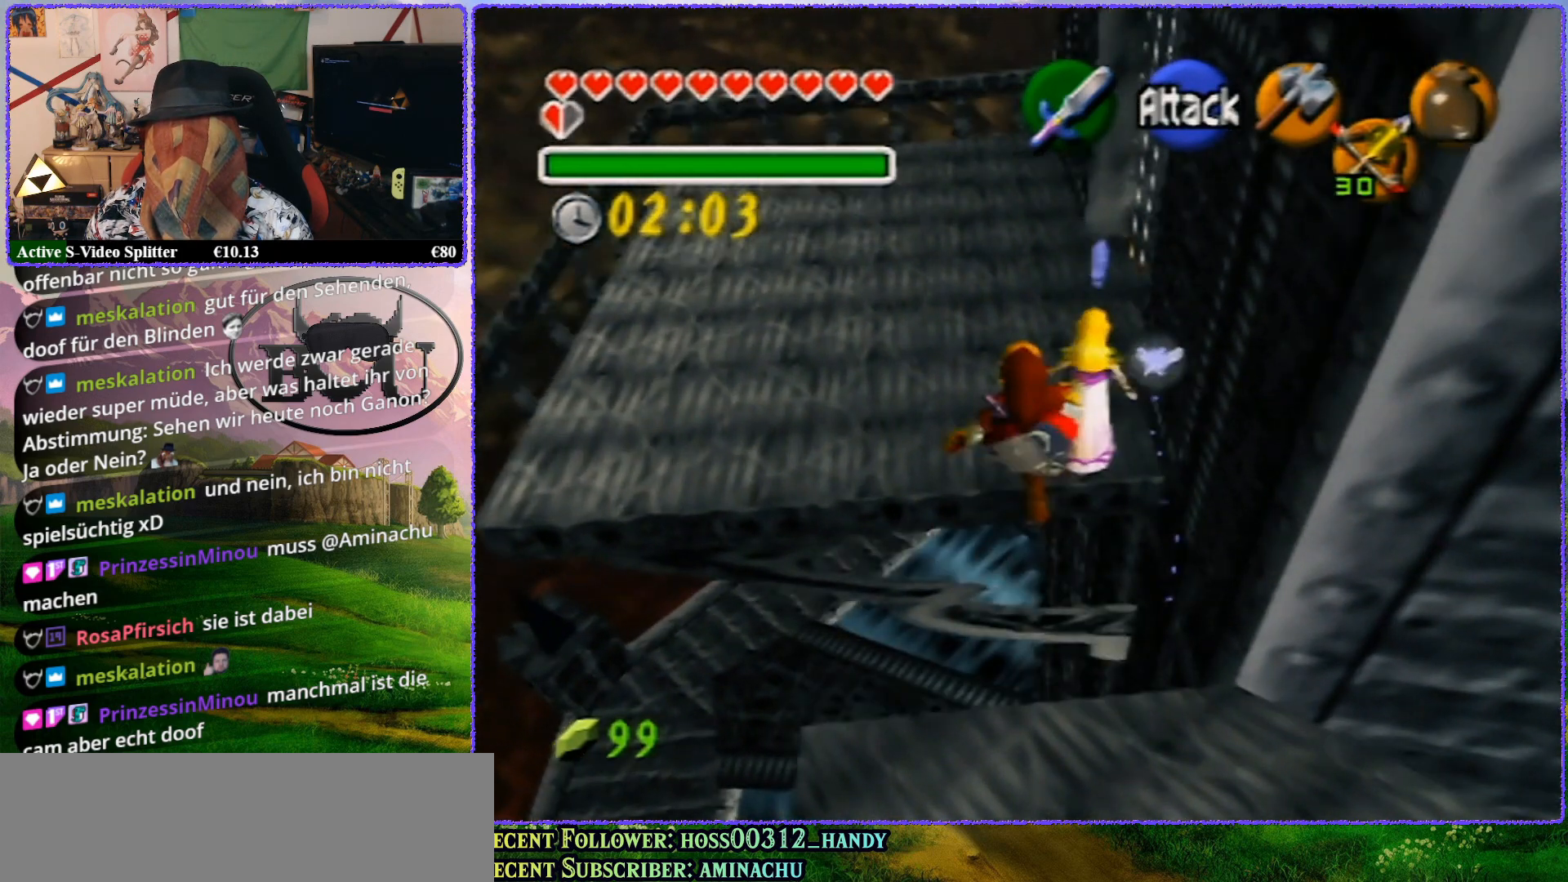
{"buttons": [], "left_stick": "up", "events": []}
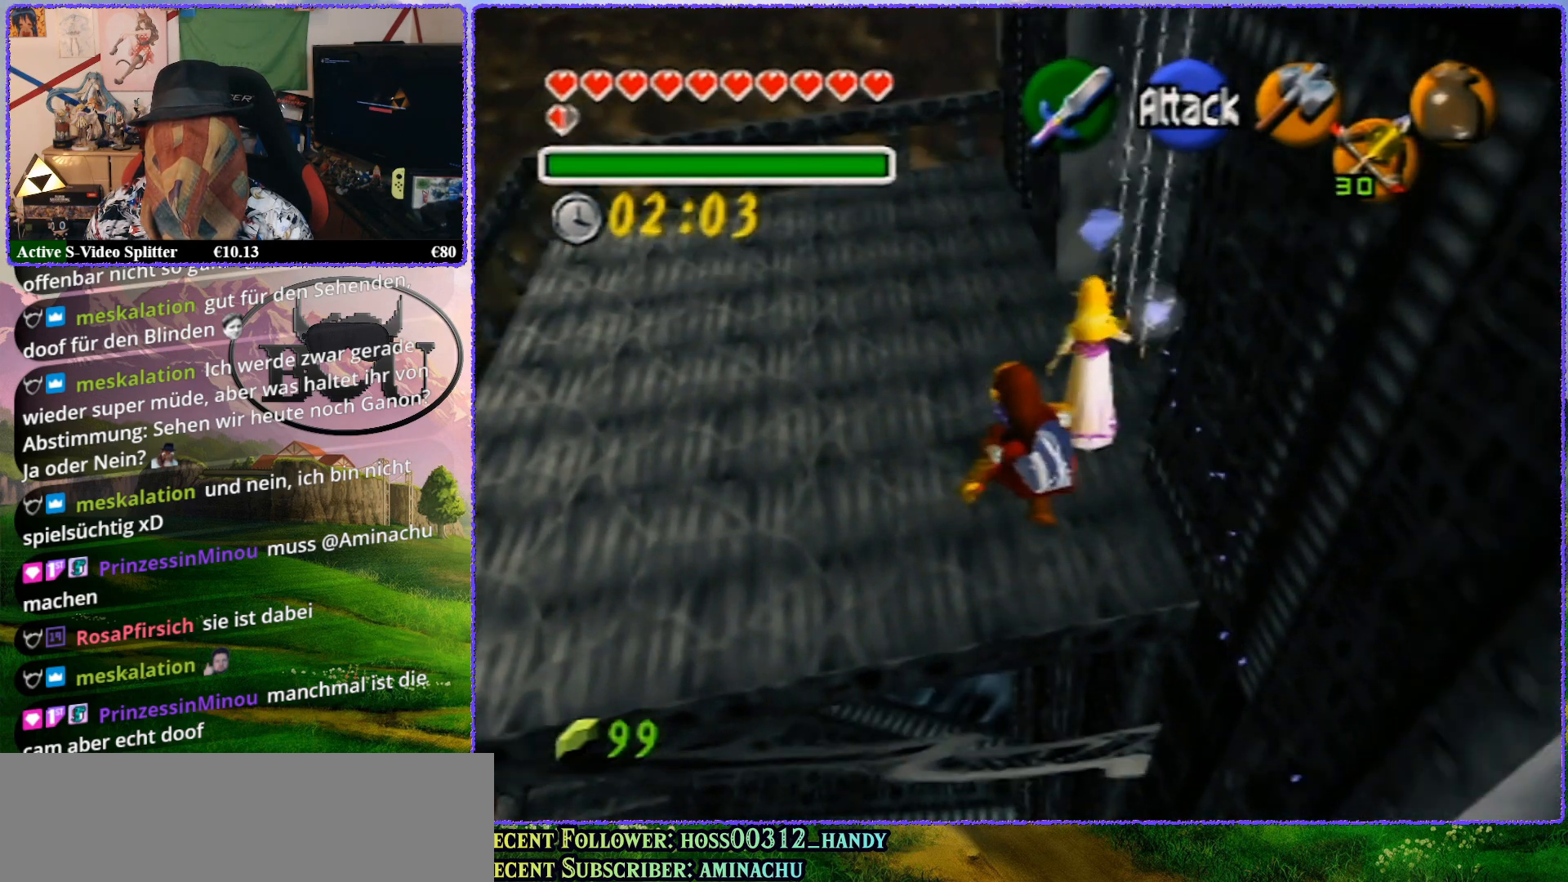
{"buttons": ["Z"], "left_stick": "up", "events": [[233, "Z", "down"]]}
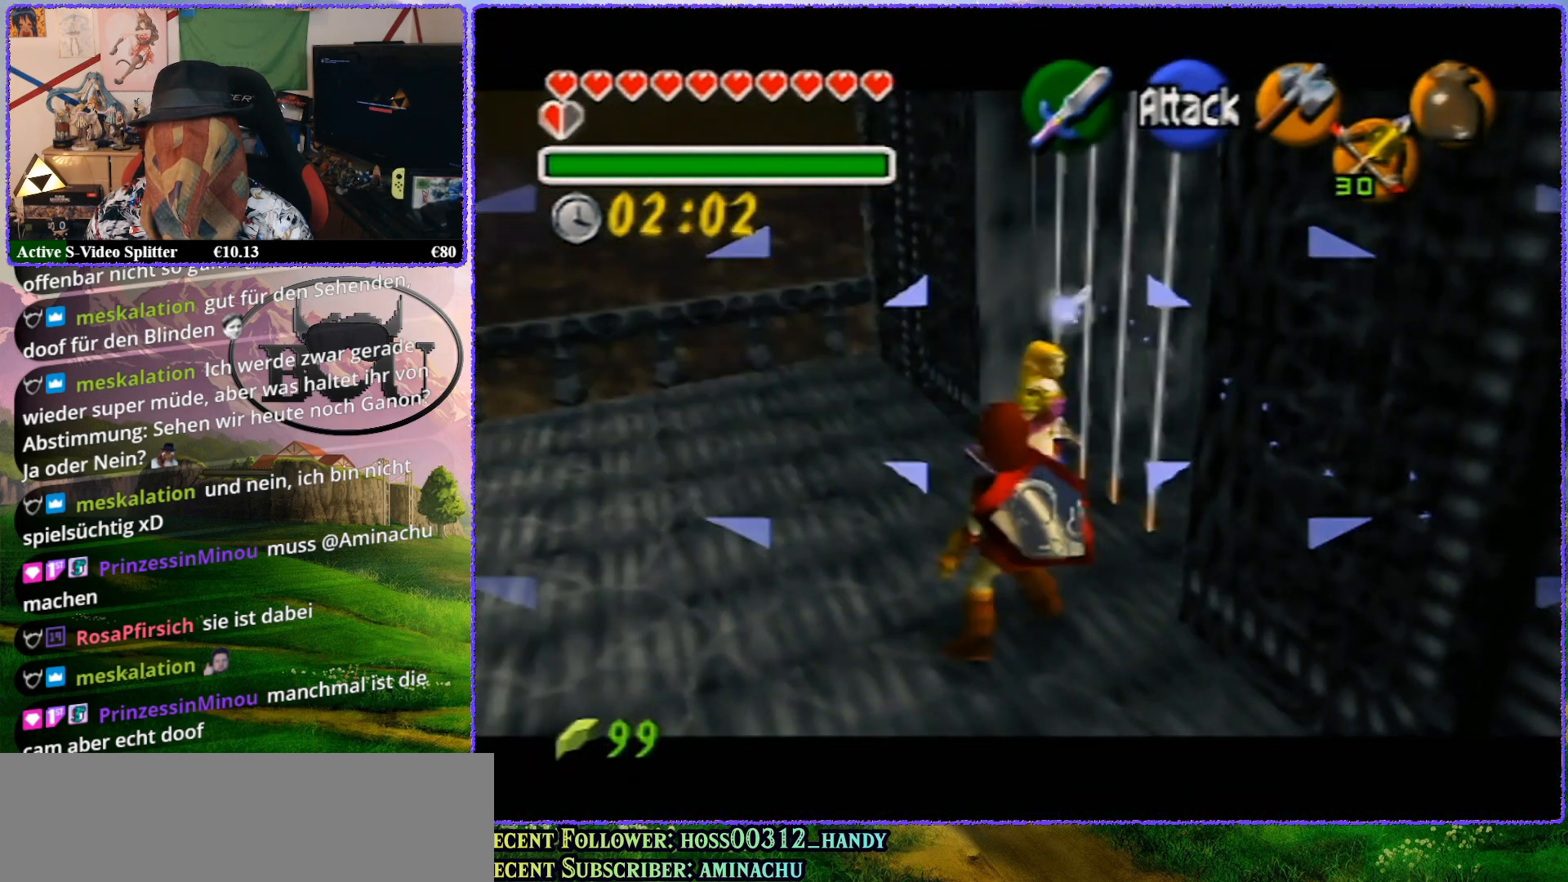
{"buttons": ["Z"], "left_stick": "center", "events": [[283, "left_stick", "center"]]}
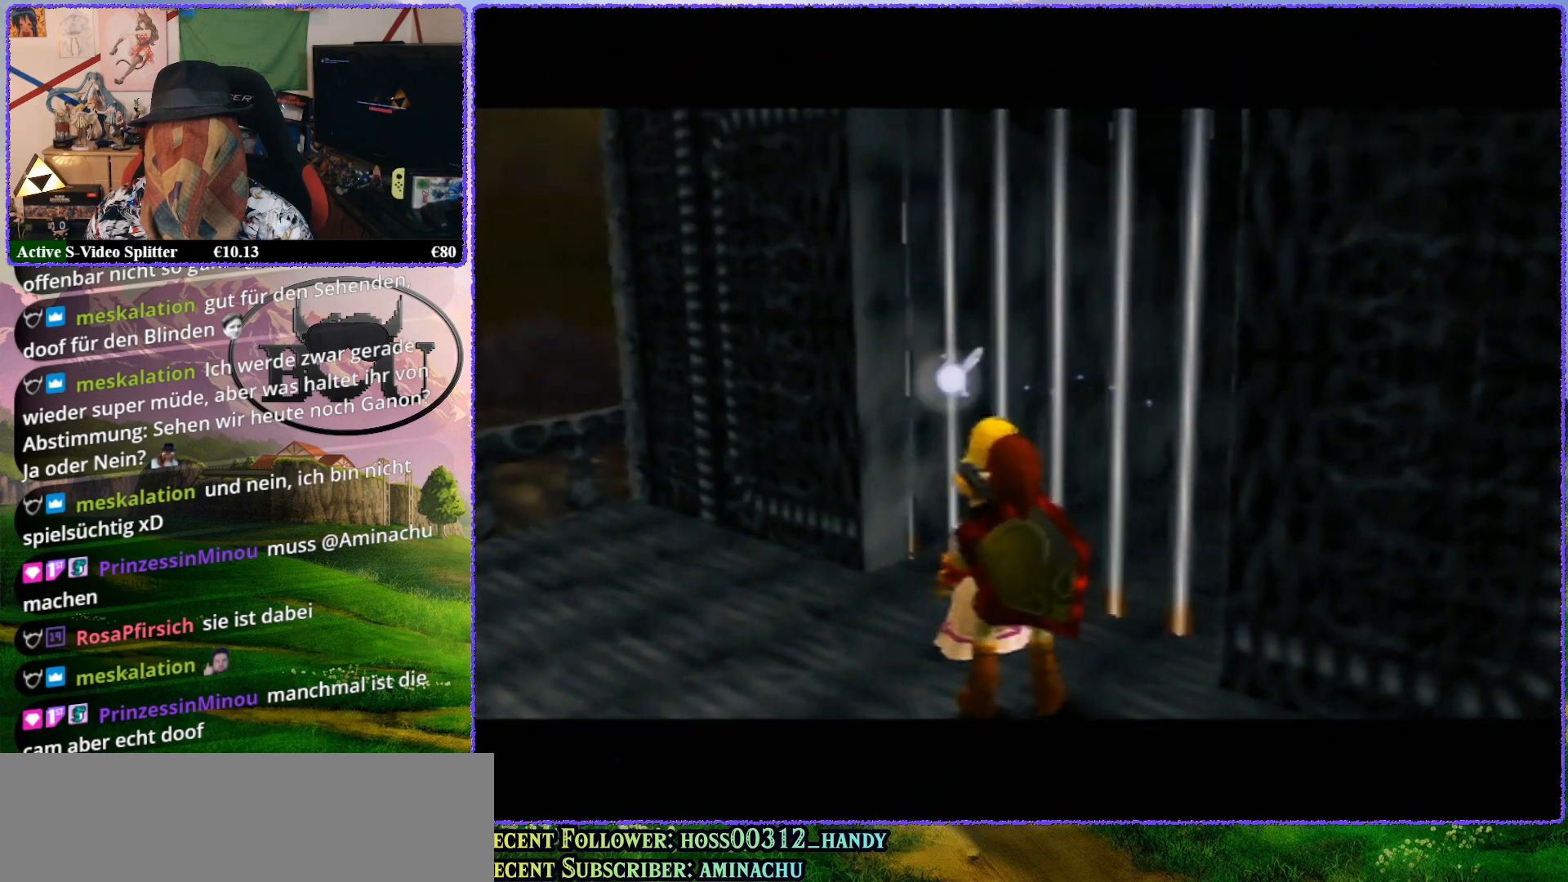
{"buttons": ["Z"], "left_stick": "center", "events": []}
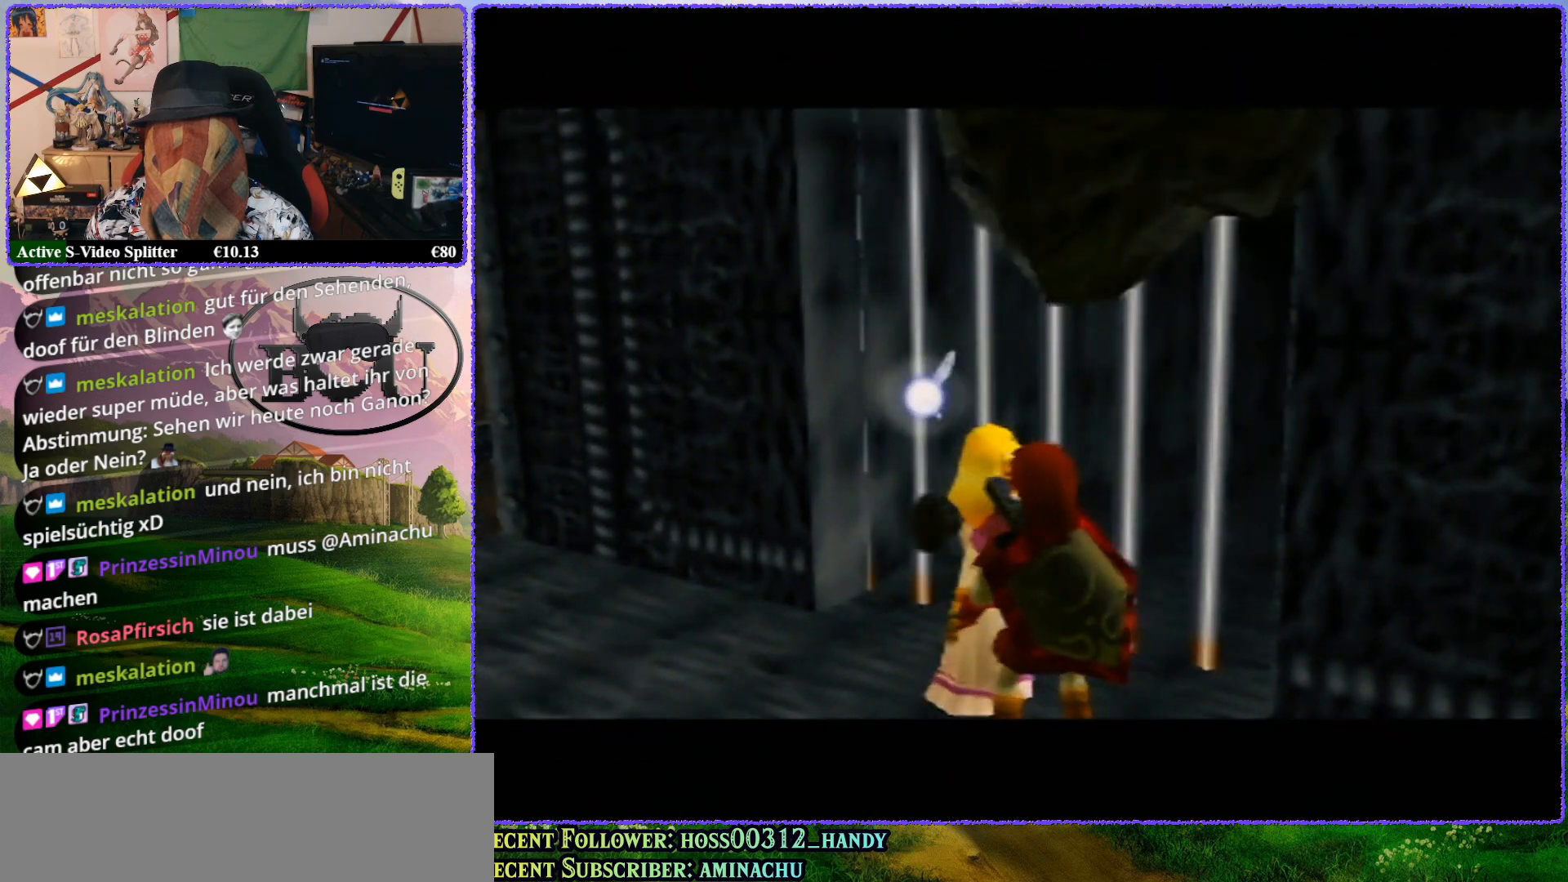
{"buttons": ["R1", "Z"], "left_stick": "up", "events": [[67, "left_stick", "up"], [400, "R1", "down"]]}
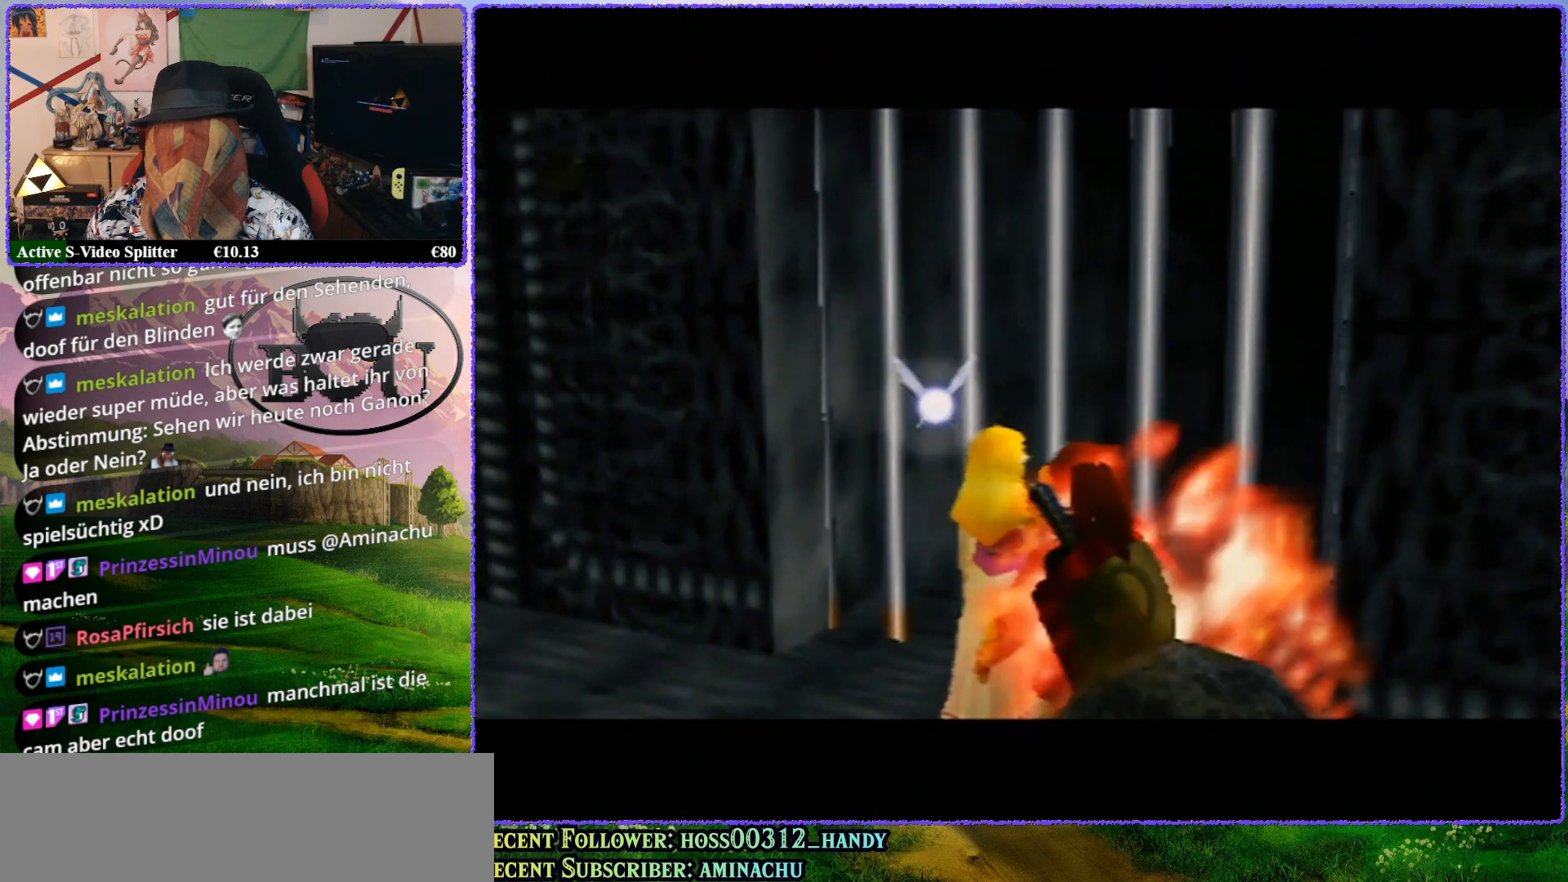
{"buttons": ["R1", "Z"], "left_stick": "up", "events": [[67, "R1", "up"], [150, "R1", "down"], [267, "R1", "up"], [383, "R1", "down"]]}
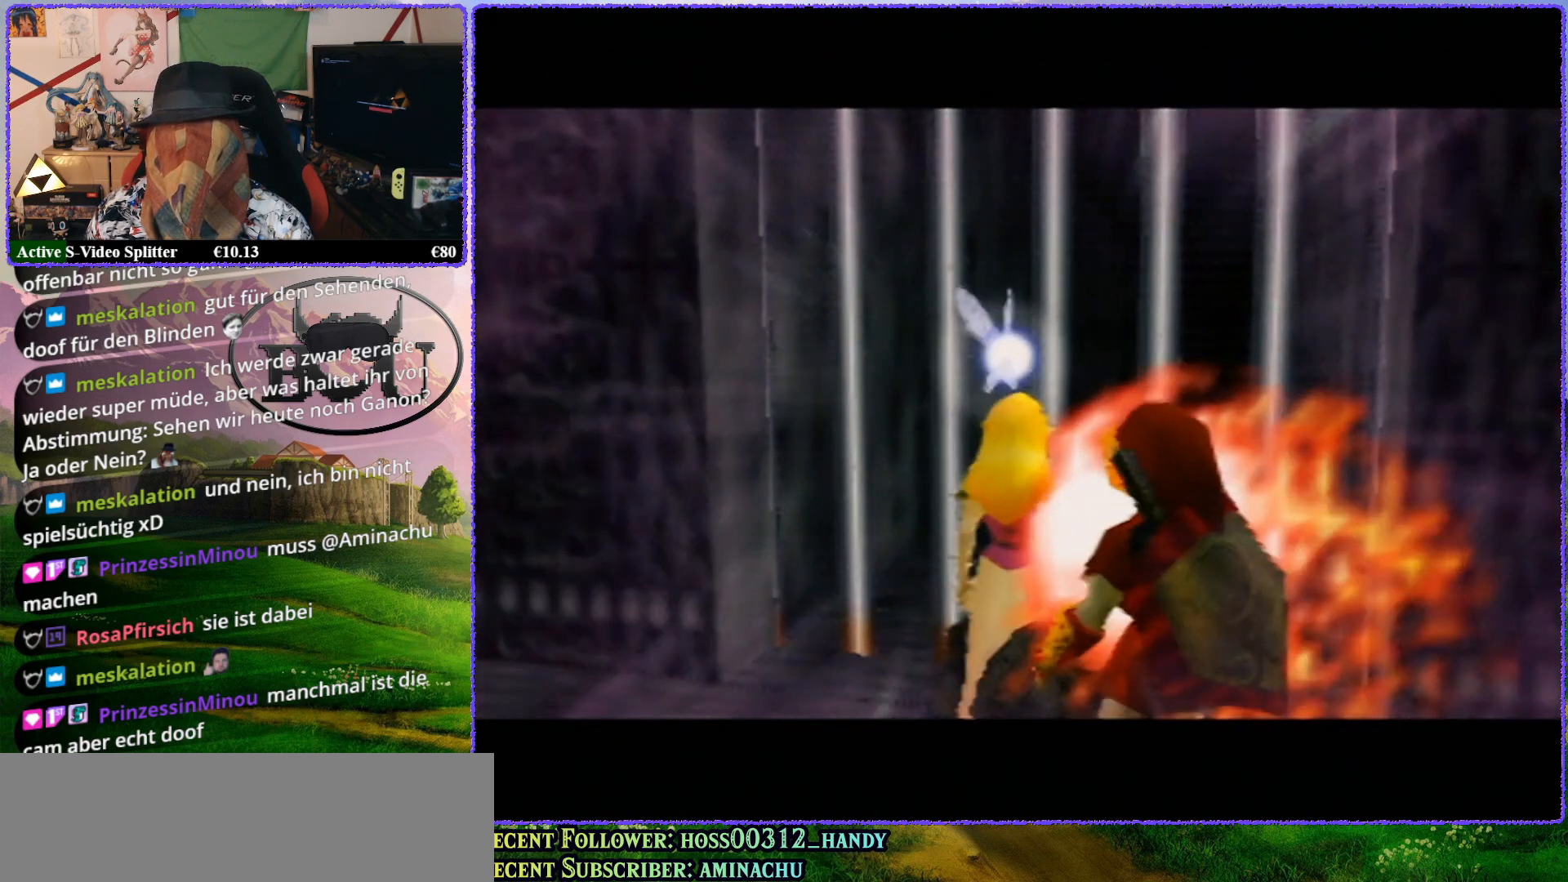
{"buttons": [], "left_stick": "center", "events": [[33, "R1", "up"], [400, "Z", "up"], [500, "left_stick", "center"]]}
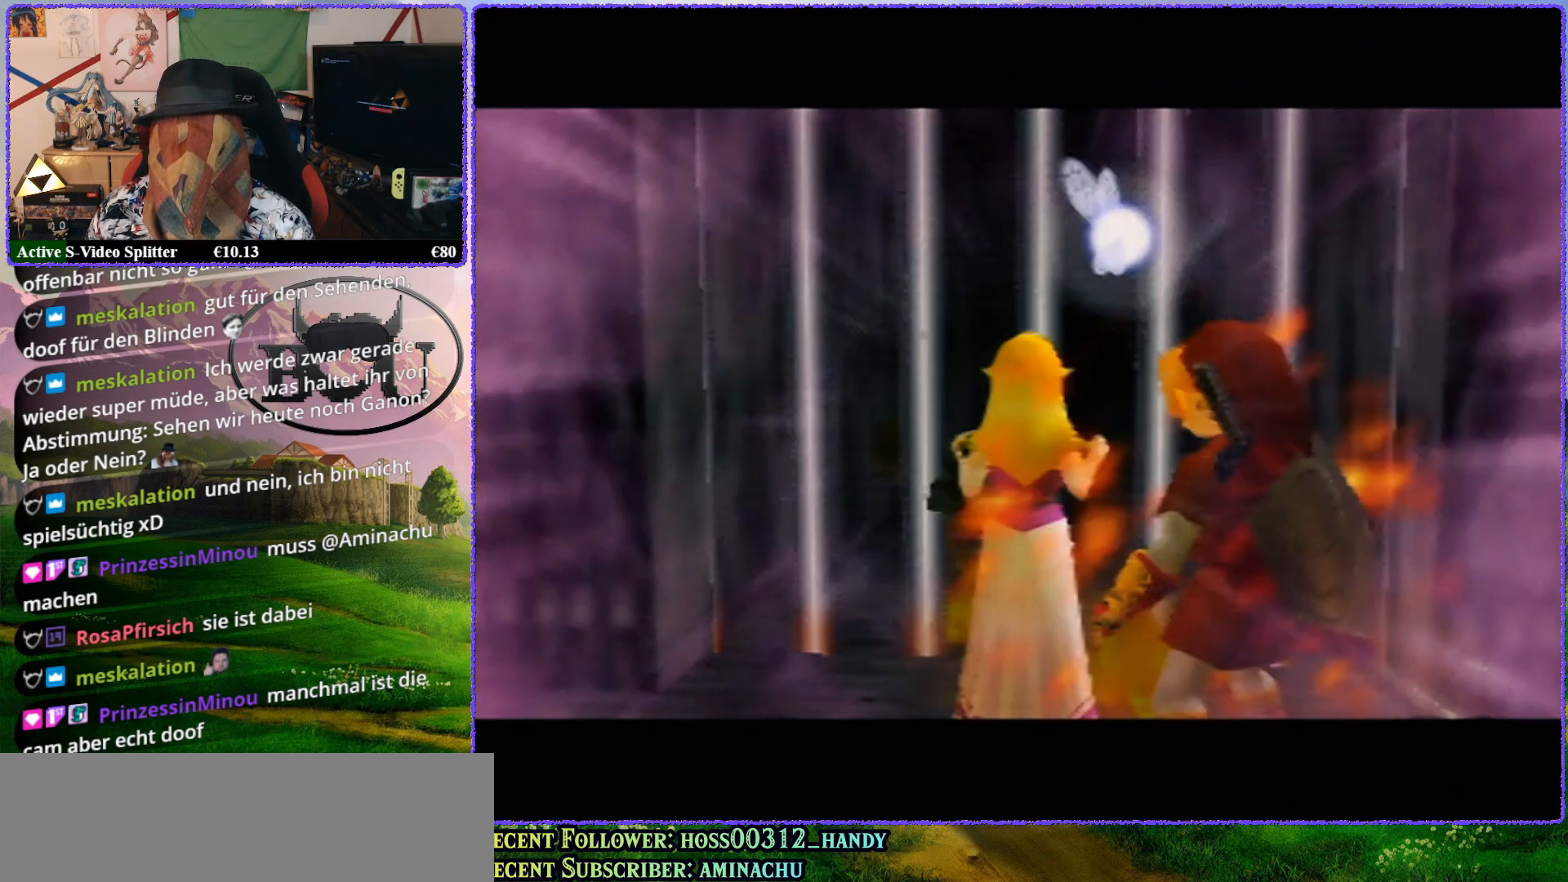
{"buttons": [], "left_stick": "center", "events": []}
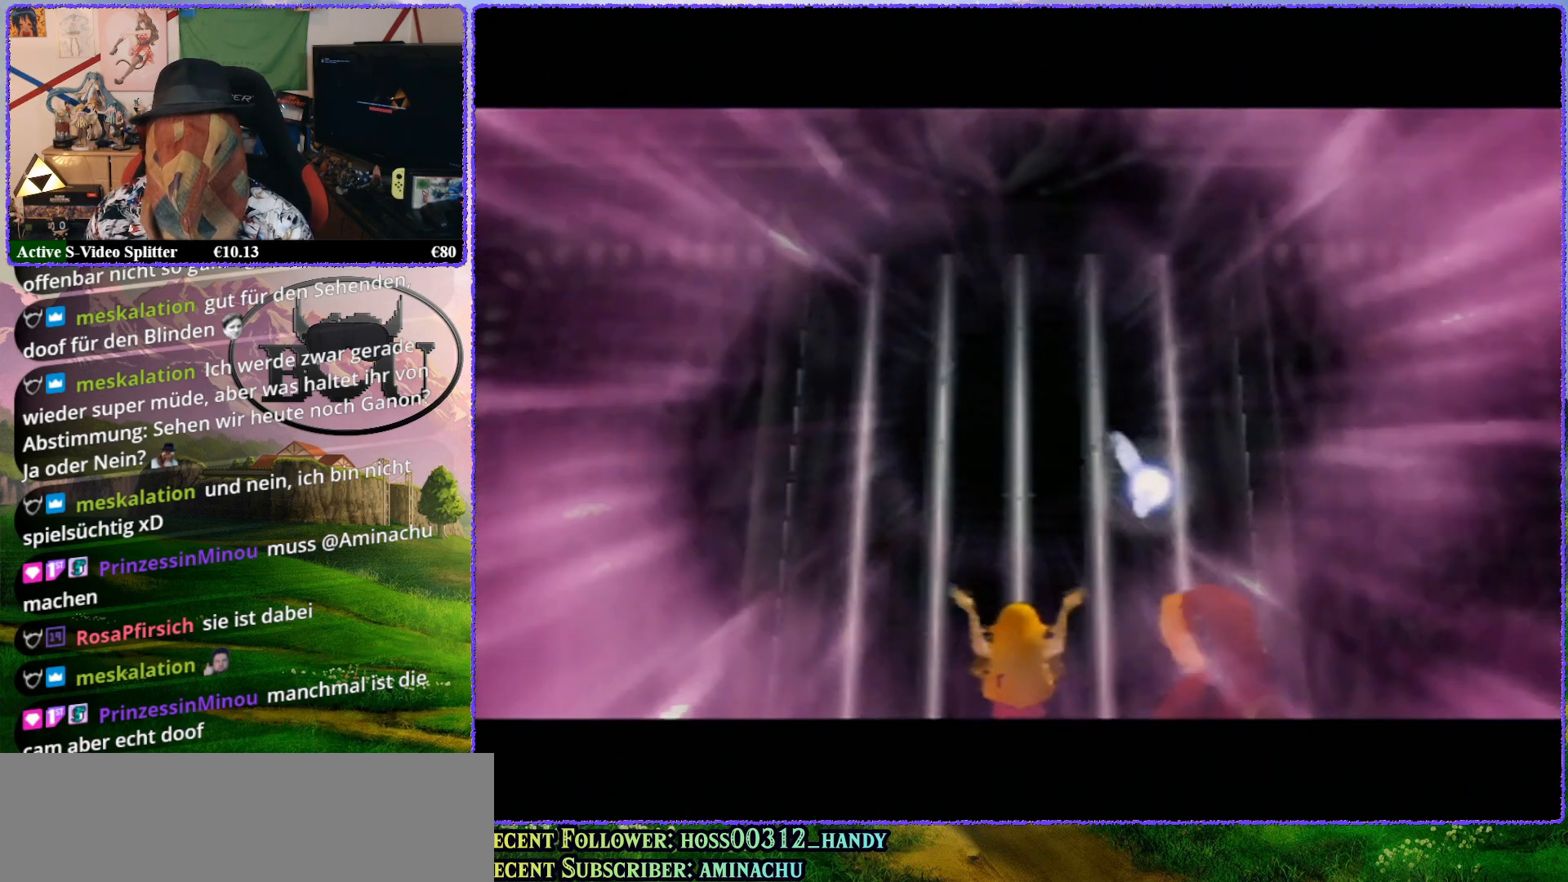
{"buttons": [], "left_stick": "center", "events": []}
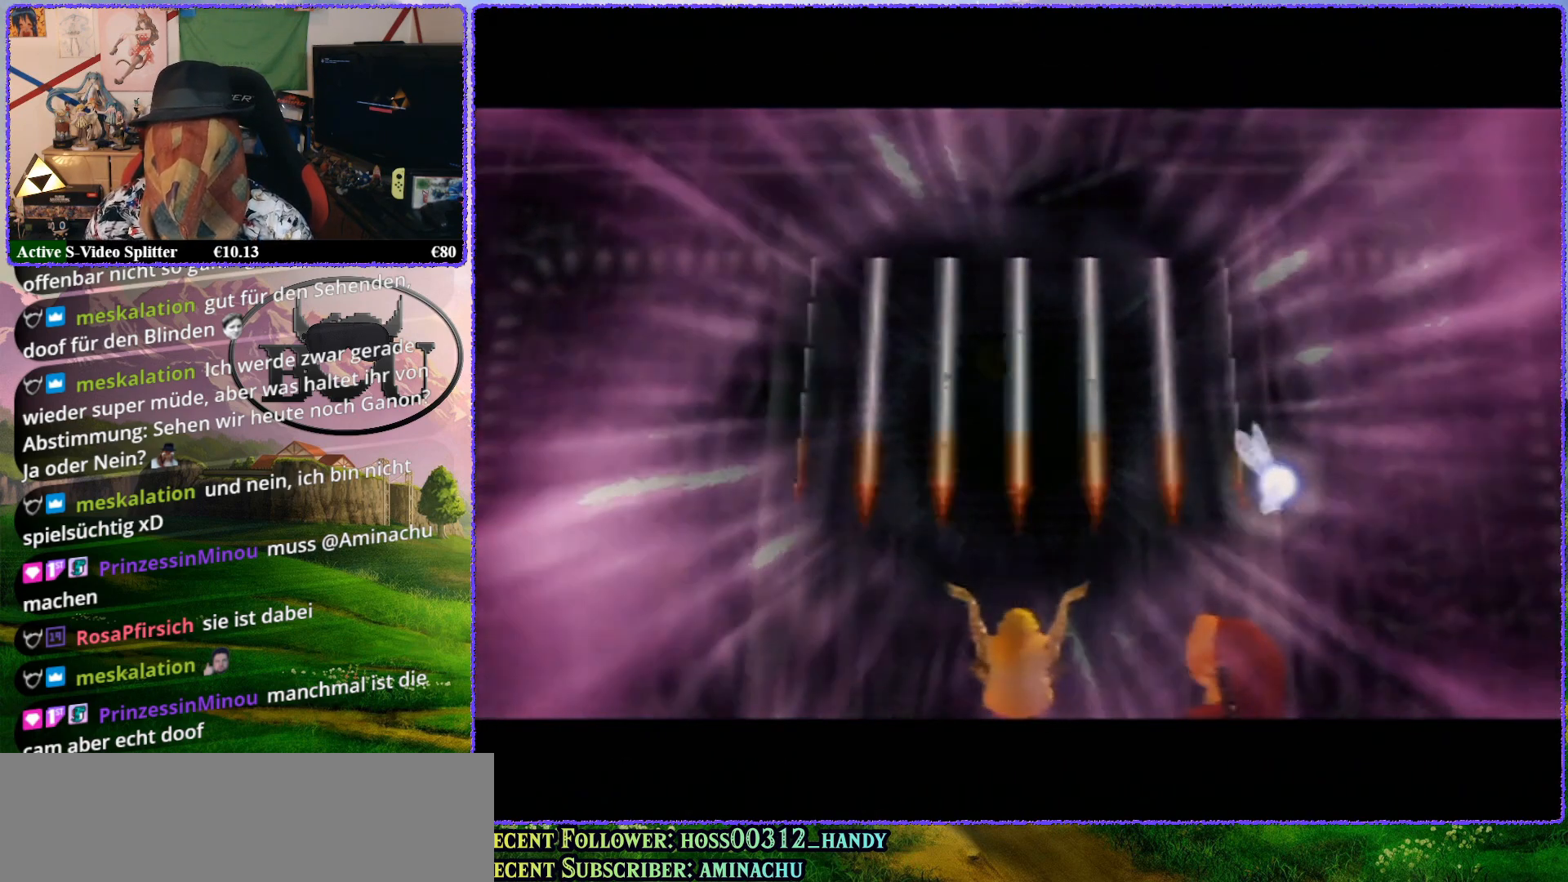
{"buttons": [], "left_stick": "center", "events": []}
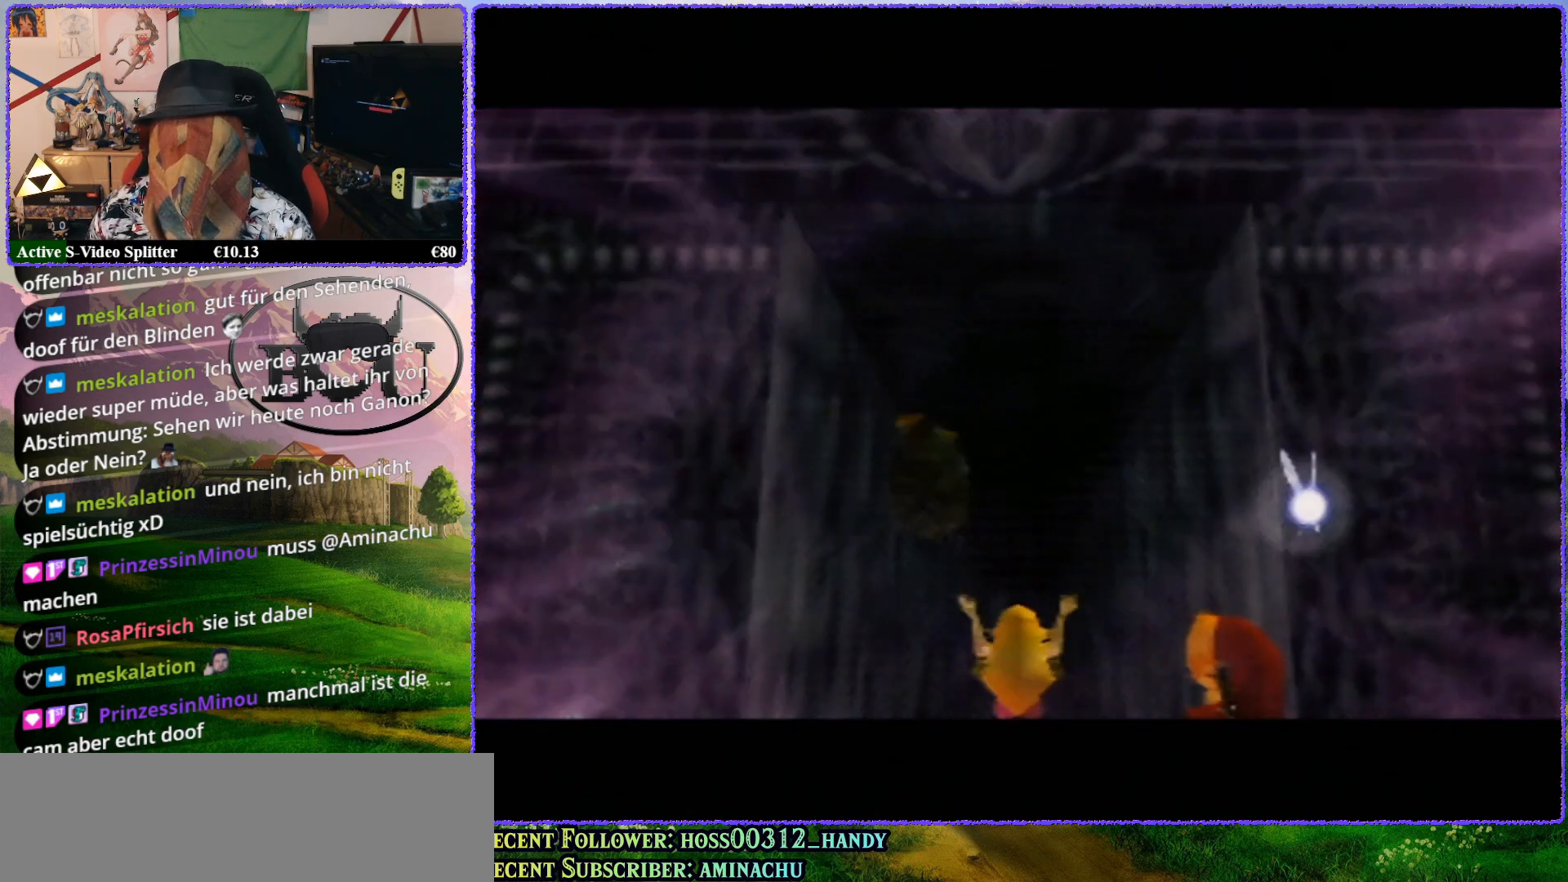
{"buttons": [], "left_stick": "center", "events": []}
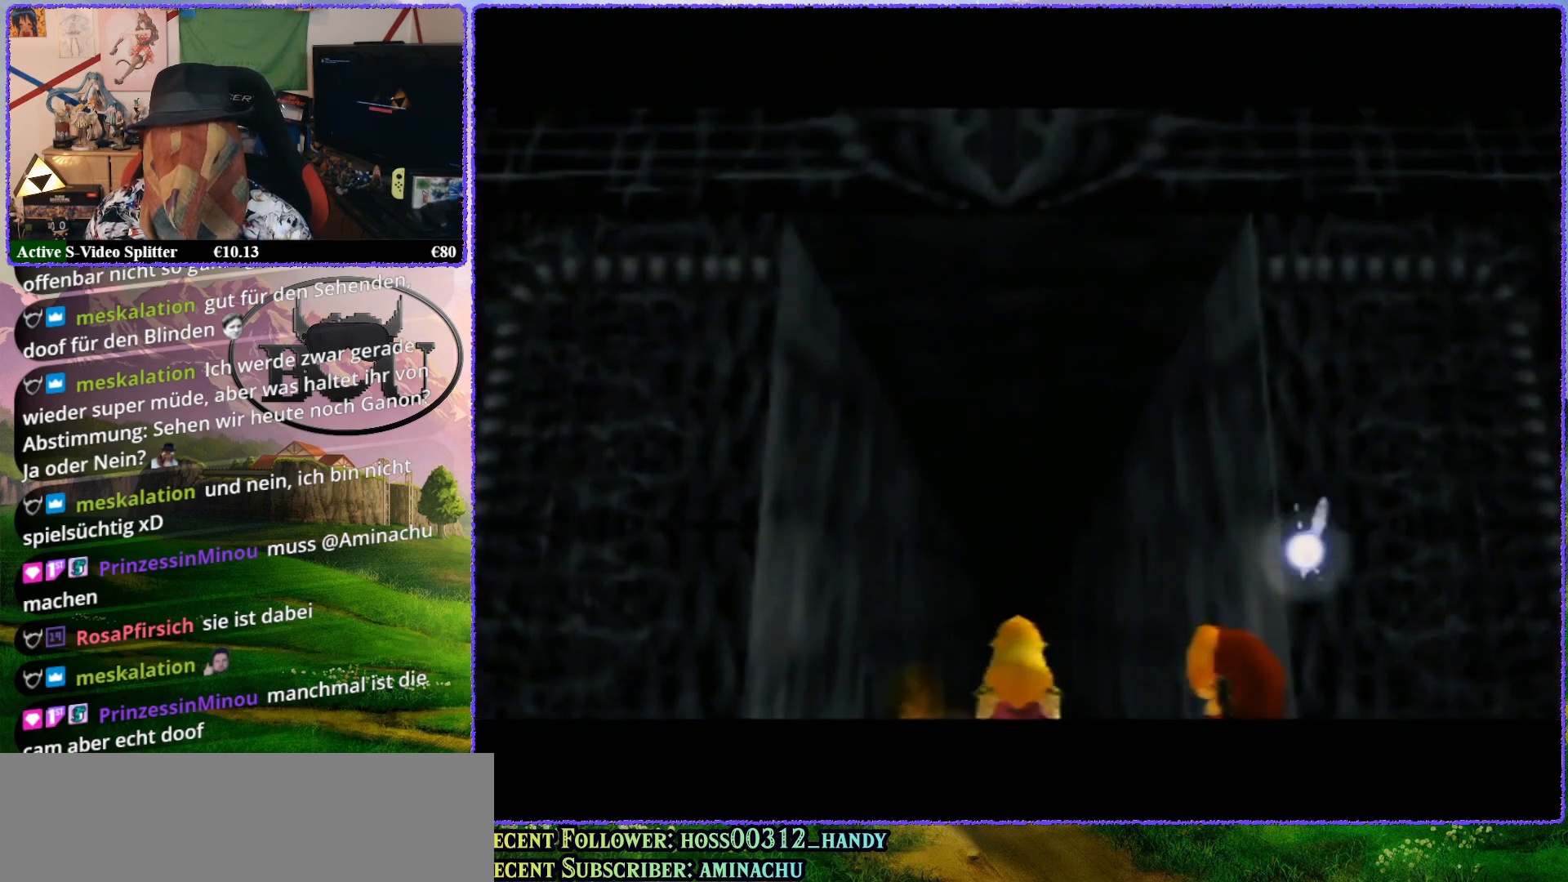
{"buttons": ["Z"], "left_stick": "center", "events": [[300, "Z", "down"]]}
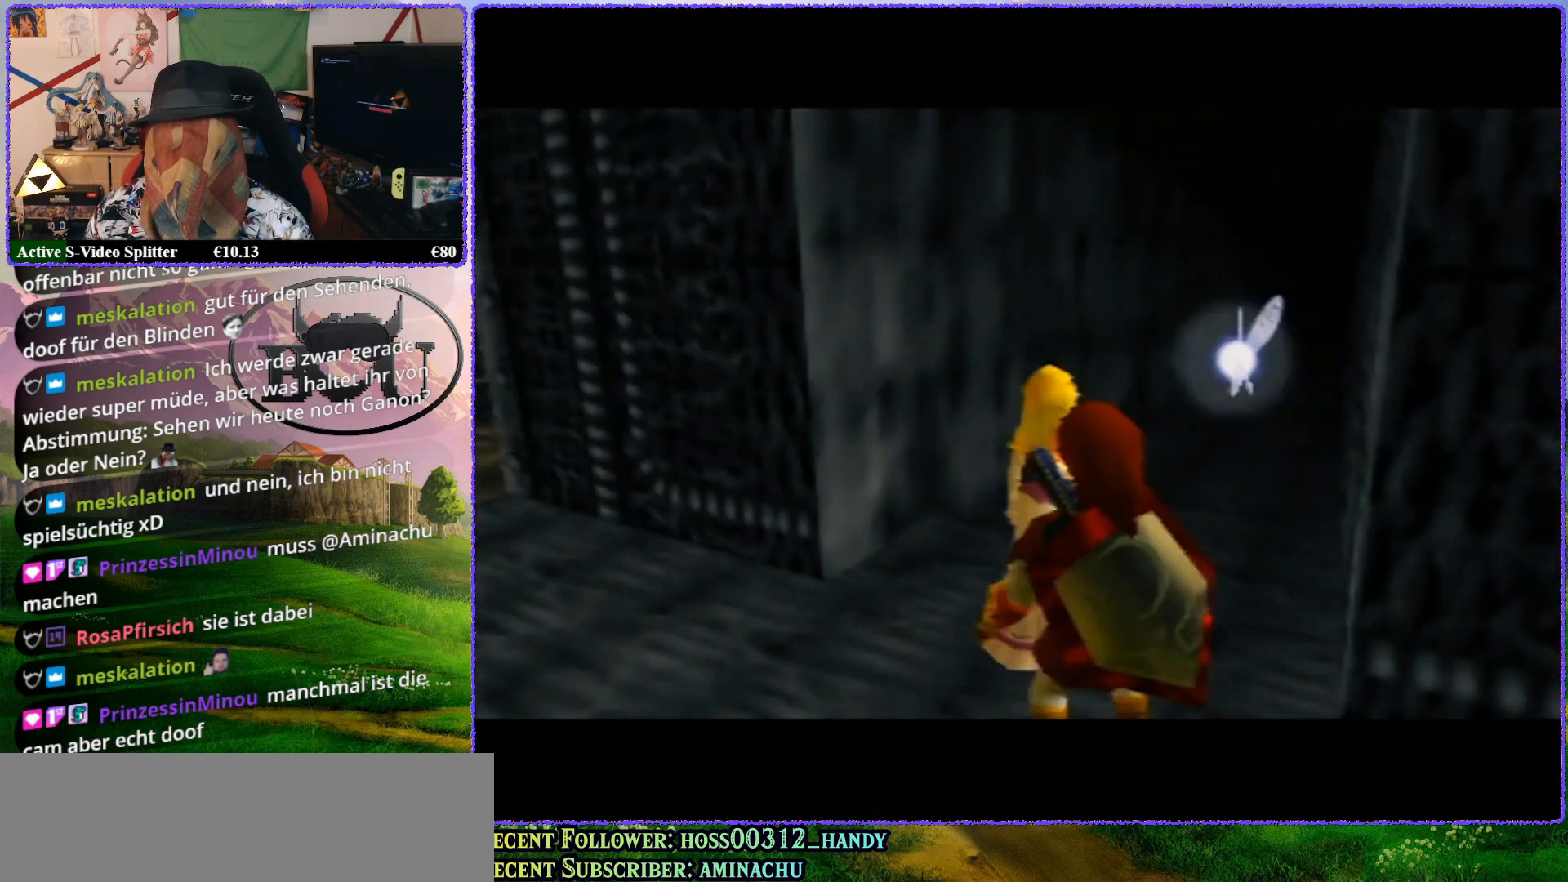
{"buttons": ["Z"], "left_stick": "center", "events": [[250, "Z", "up"], [333, "Z", "down"]]}
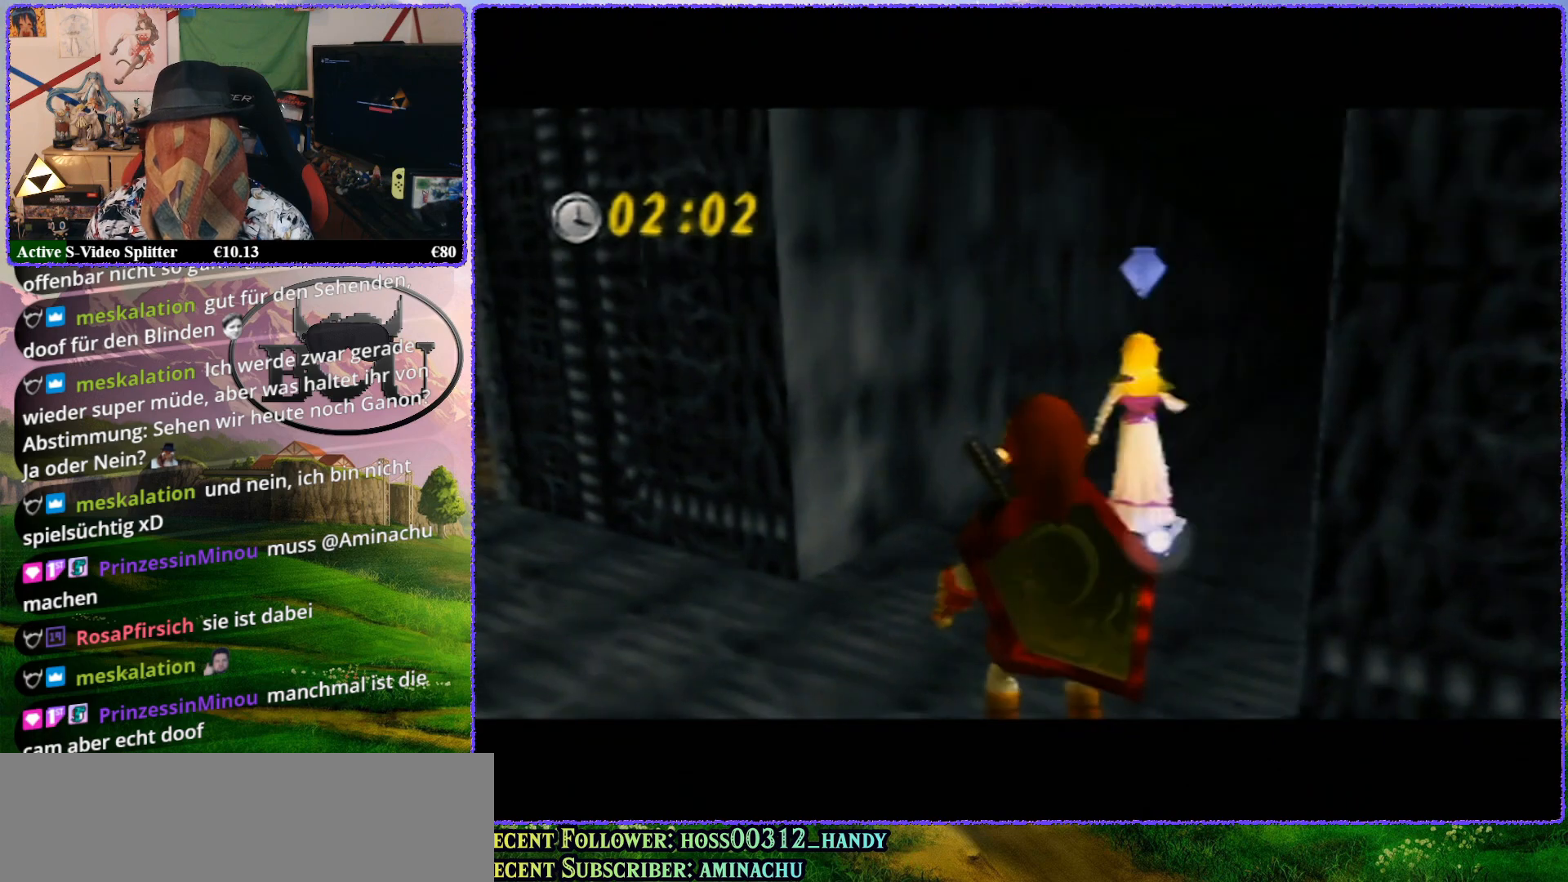
{"buttons": ["Z"], "left_stick": "center", "events": [[217, "Z", "up"], [317, "Z", "down"]]}
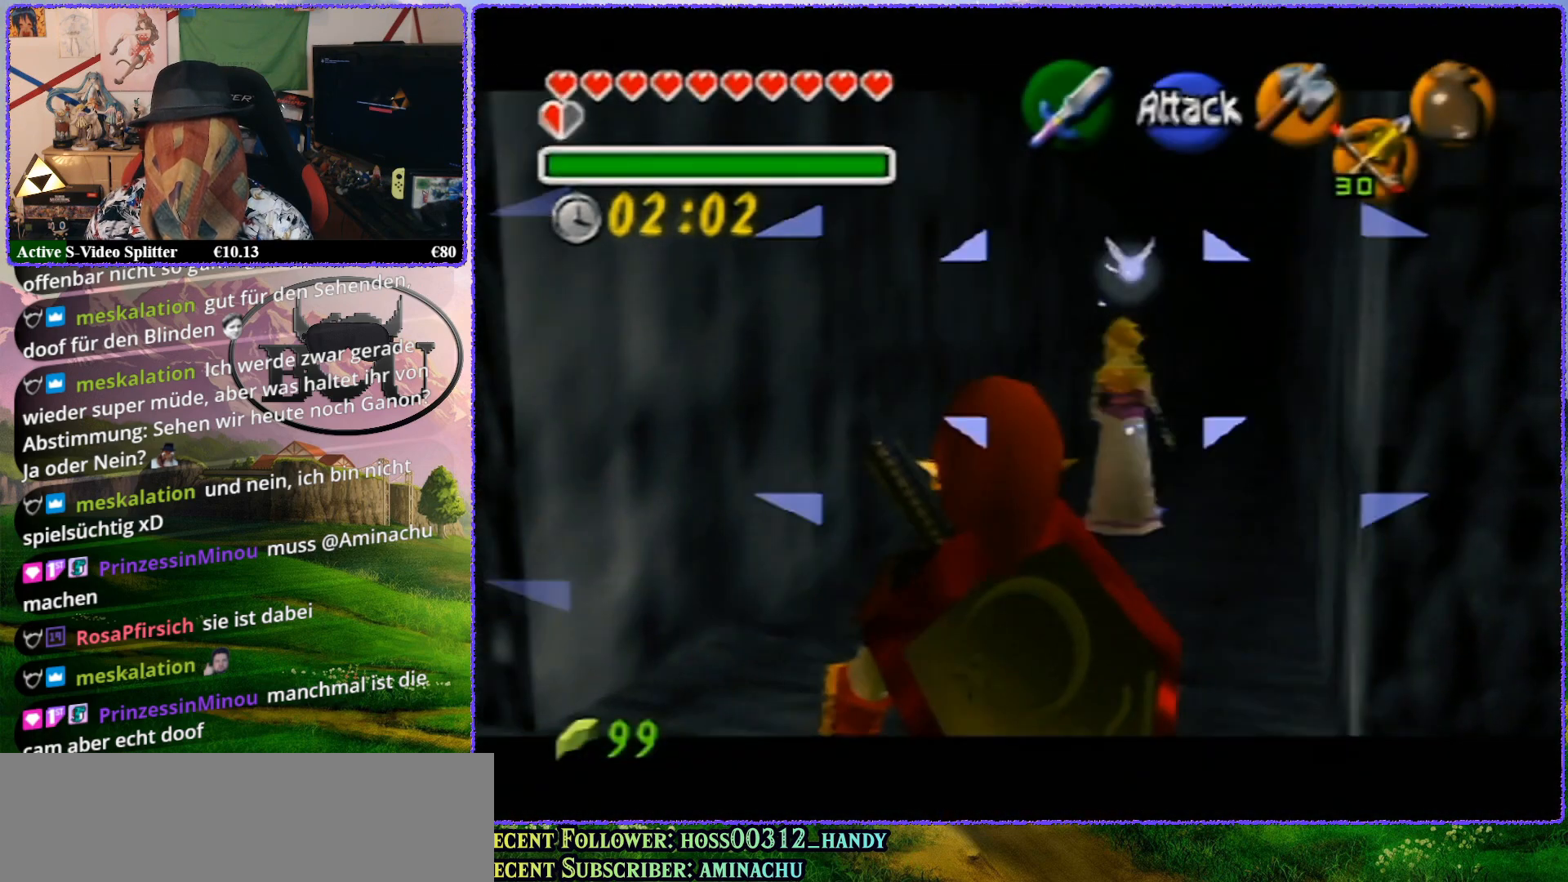
{"buttons": ["Z"], "left_stick": "up", "events": [[267, "left_stick", "up"]]}
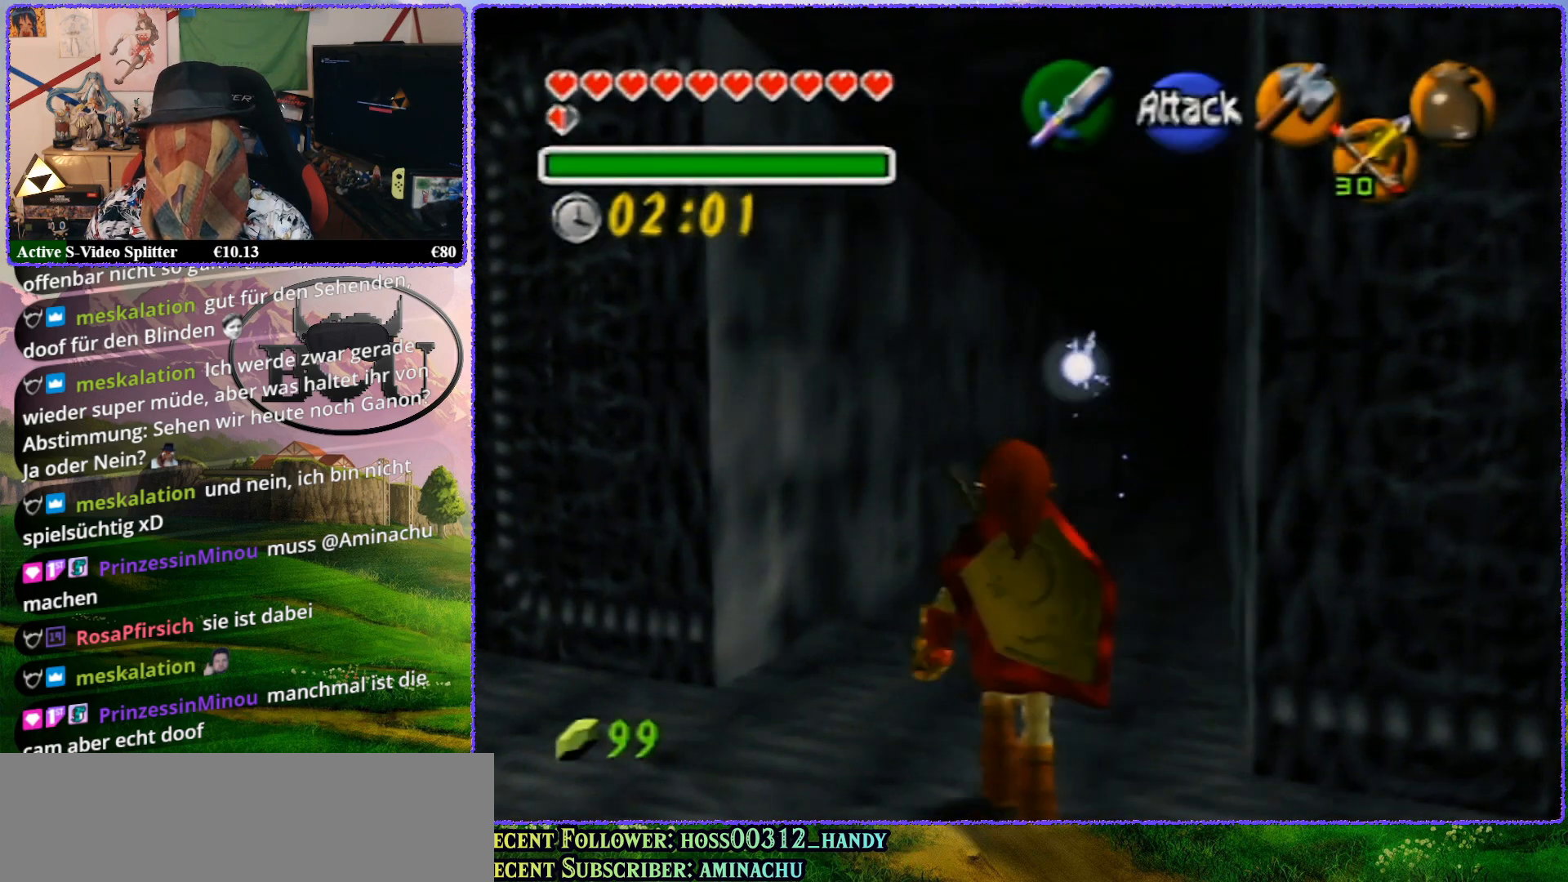
{"buttons": ["Z"], "left_stick": "up", "events": []}
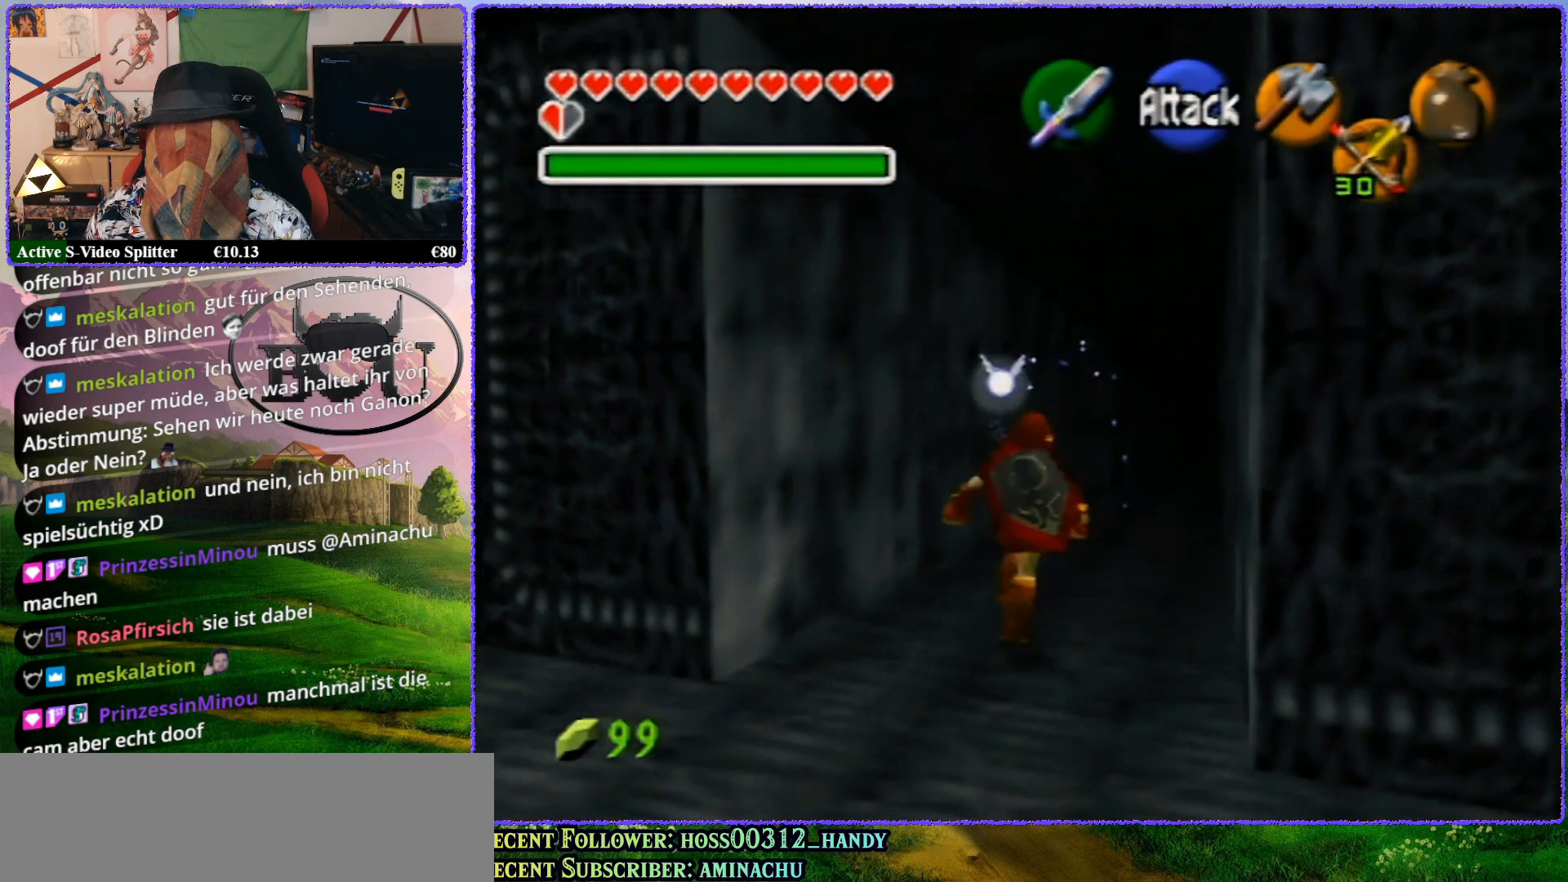
{"buttons": ["Z"], "left_stick": "up", "events": []}
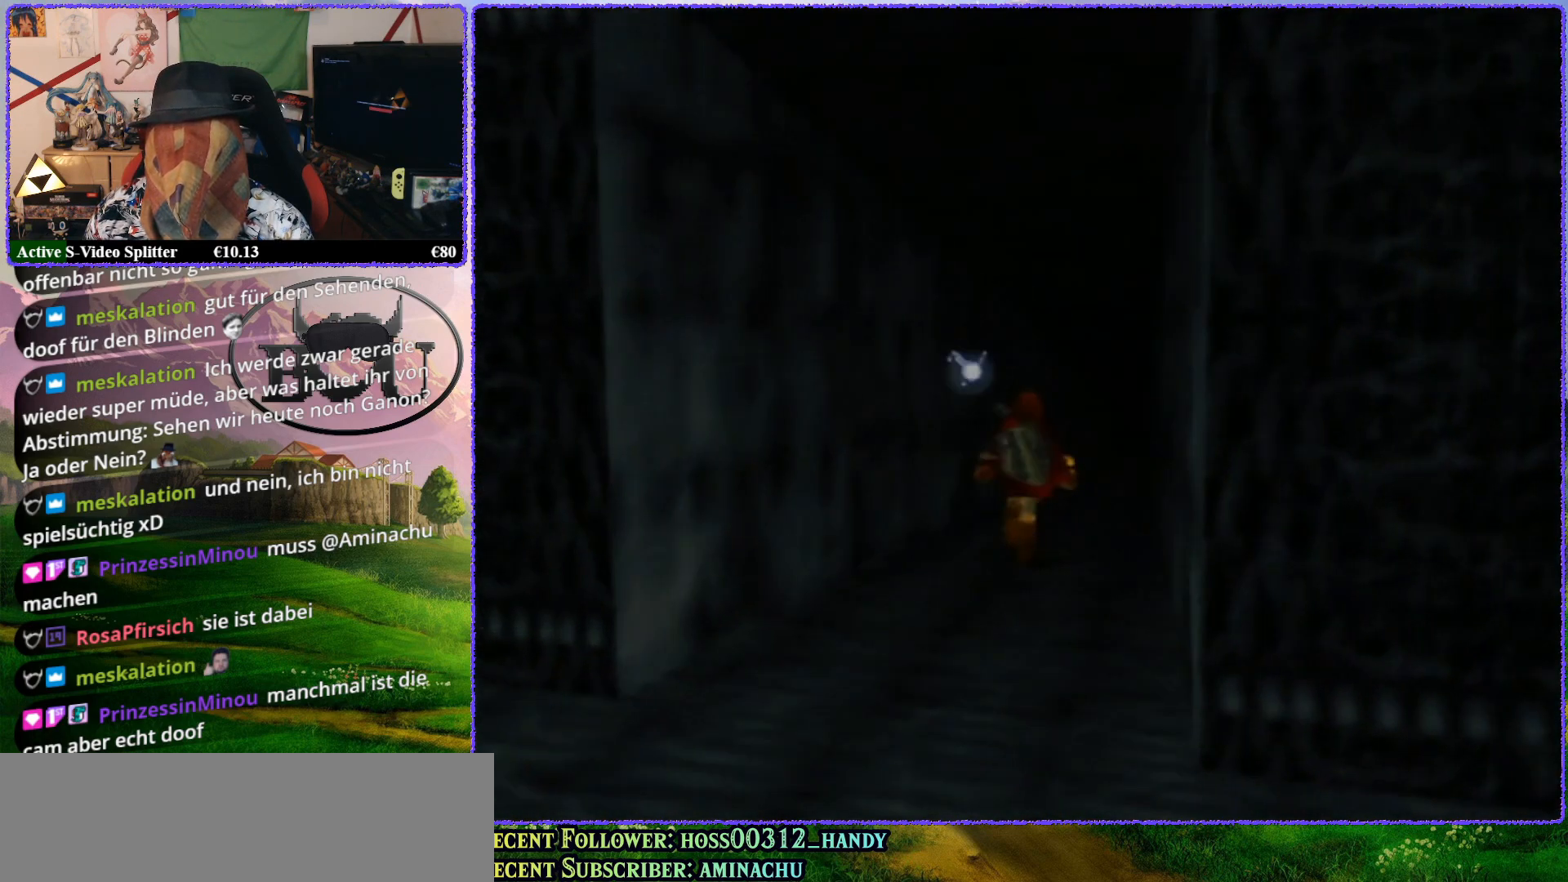
{"buttons": ["Z"], "left_stick": "up", "events": []}
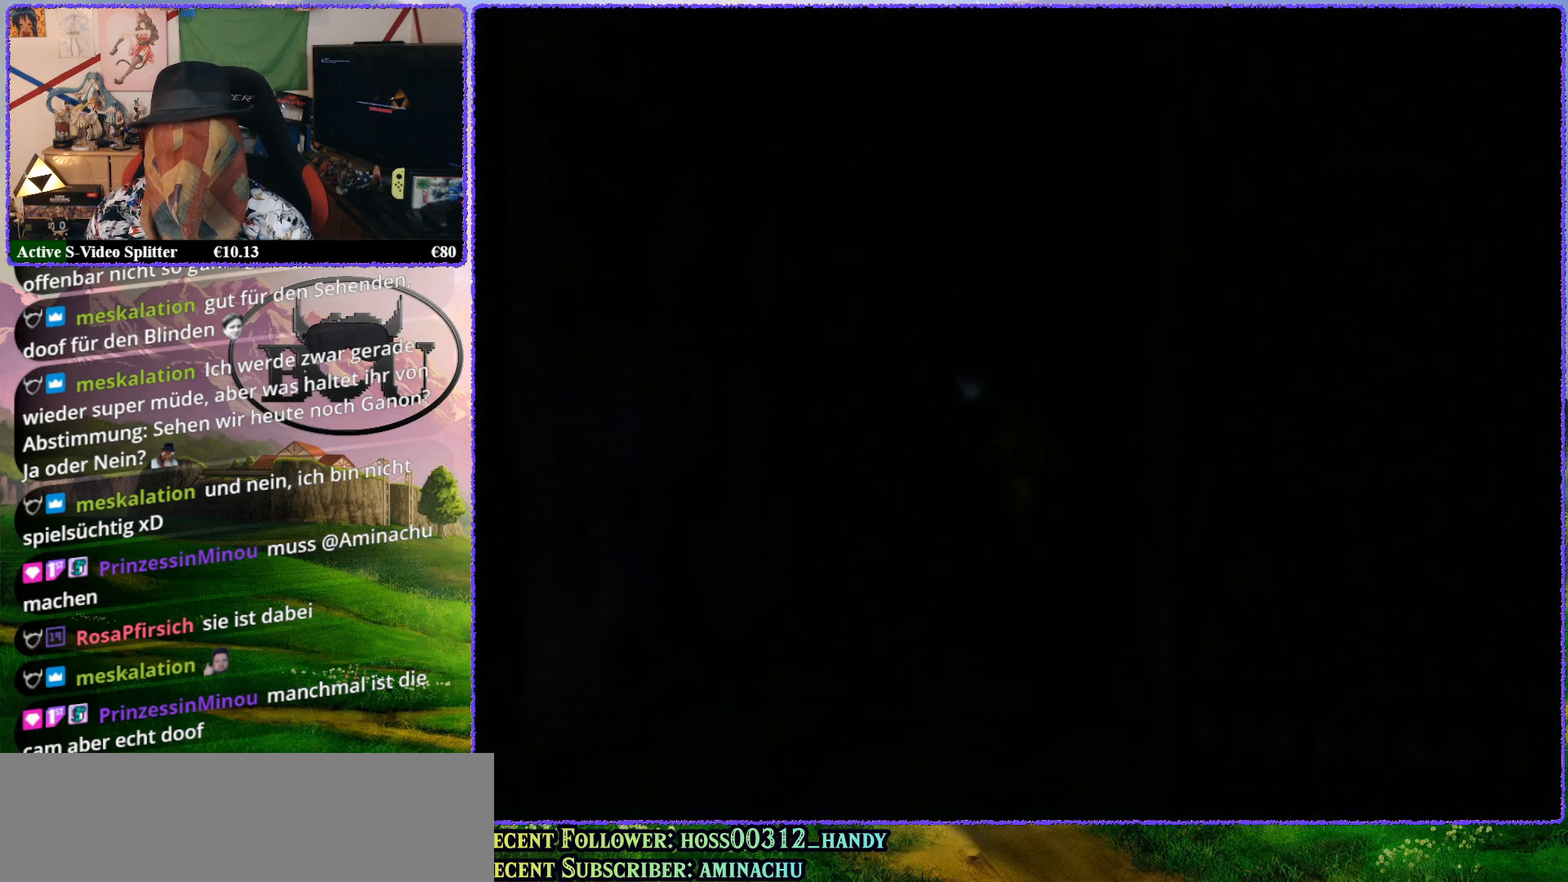
{"buttons": ["Z"], "left_stick": "up", "events": []}
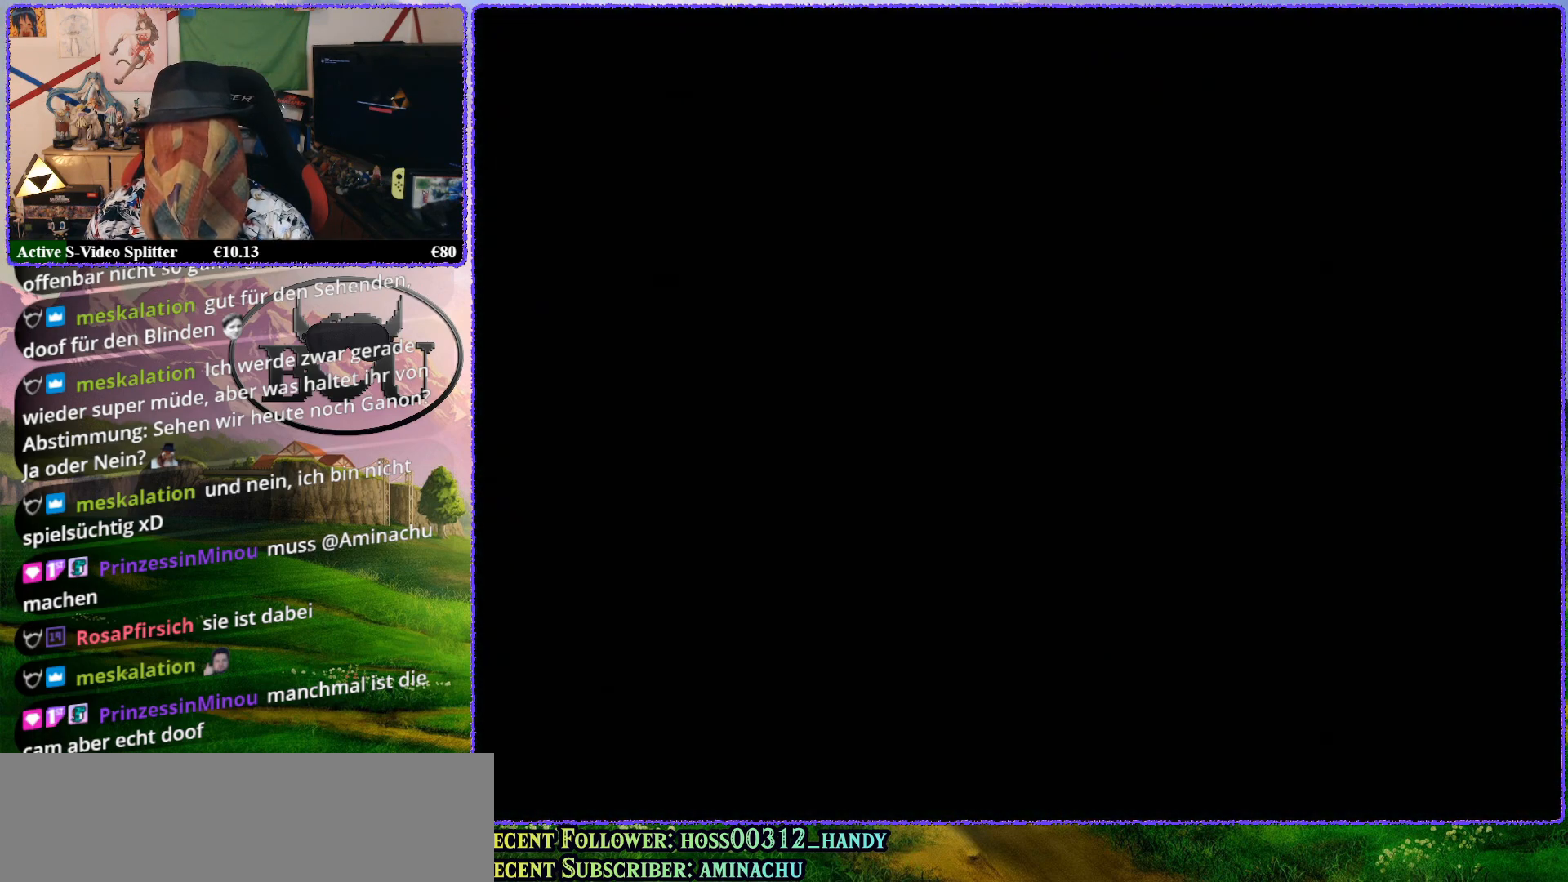
{"buttons": [], "left_stick": "up", "events": [[467, "Z", "up"]]}
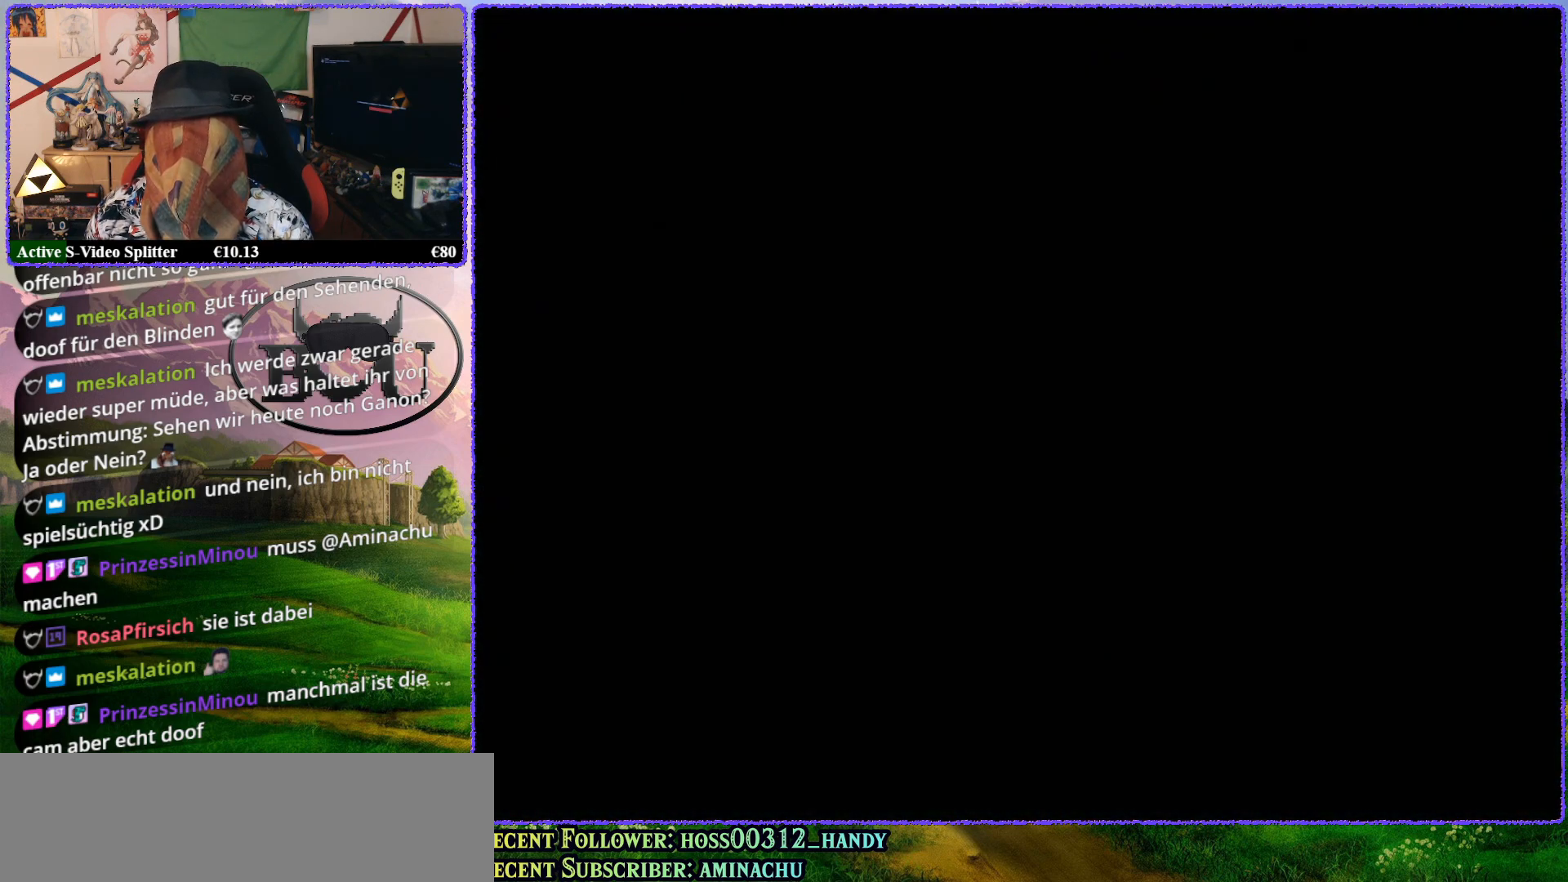
{"buttons": ["R1"], "left_stick": "center", "events": [[33, "left_stick", "center"], [183, "R1", "down"], [300, "R1", "up"], [433, "R1", "down"]]}